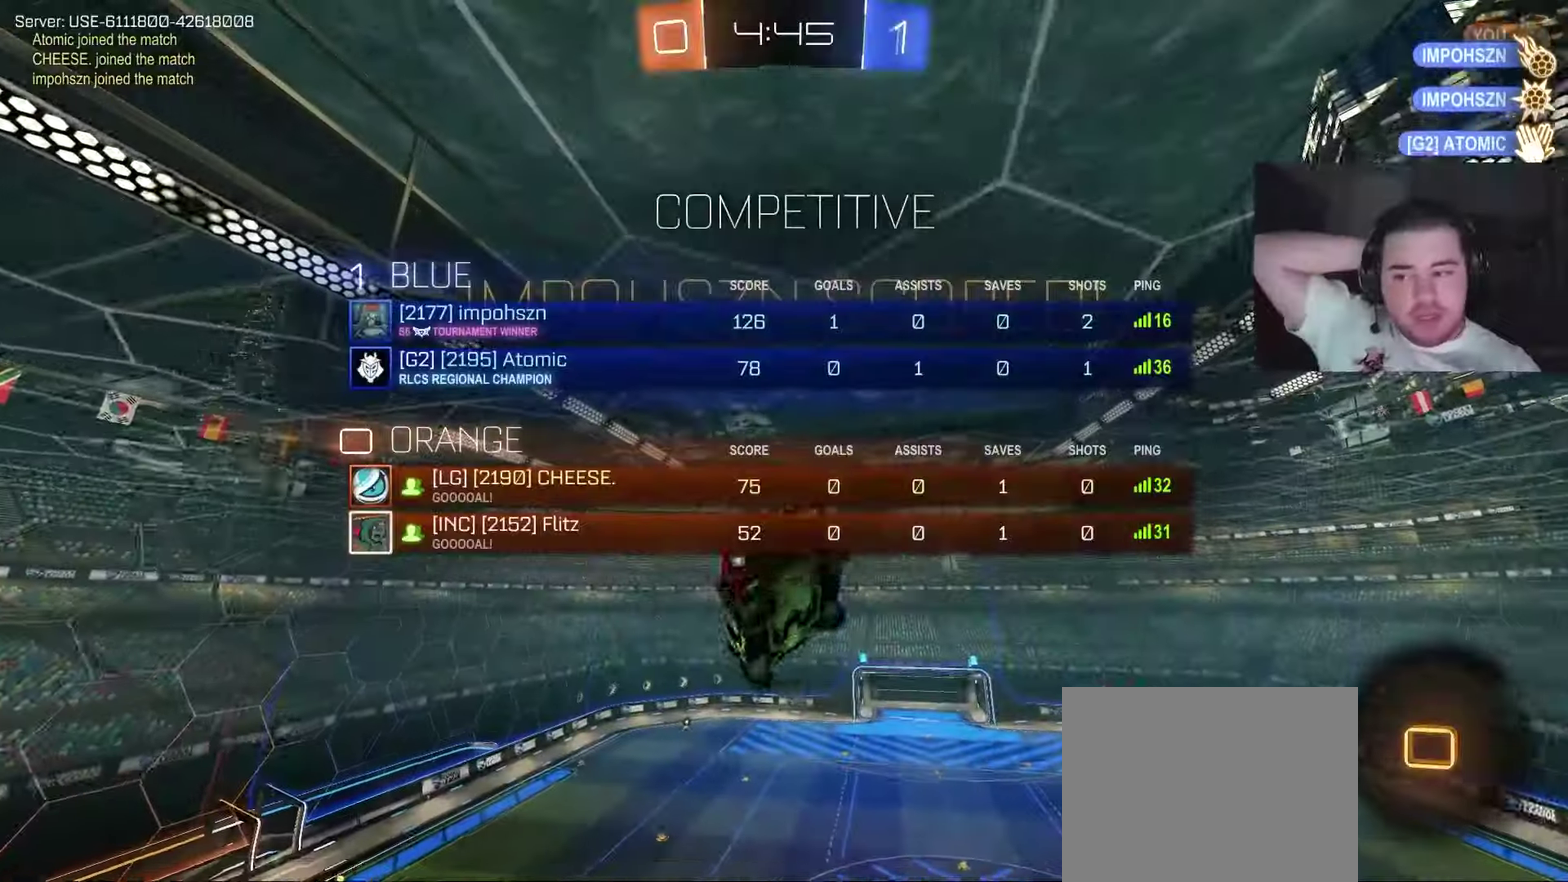
Gameplay with a controller (PlayStation layout); each line is a JSON object with the inputs held at the frame after it. "events" lists button and stick changes between this image and that frame as [ms after this image, input, new state], when the widget could be followed in between. This document gives stick clicks only as held states, not as events. Not read: HOME L1 R1.
{"buttons": ["SQUARE"], "left_stick": "center", "right_stick": "center", "events": []}
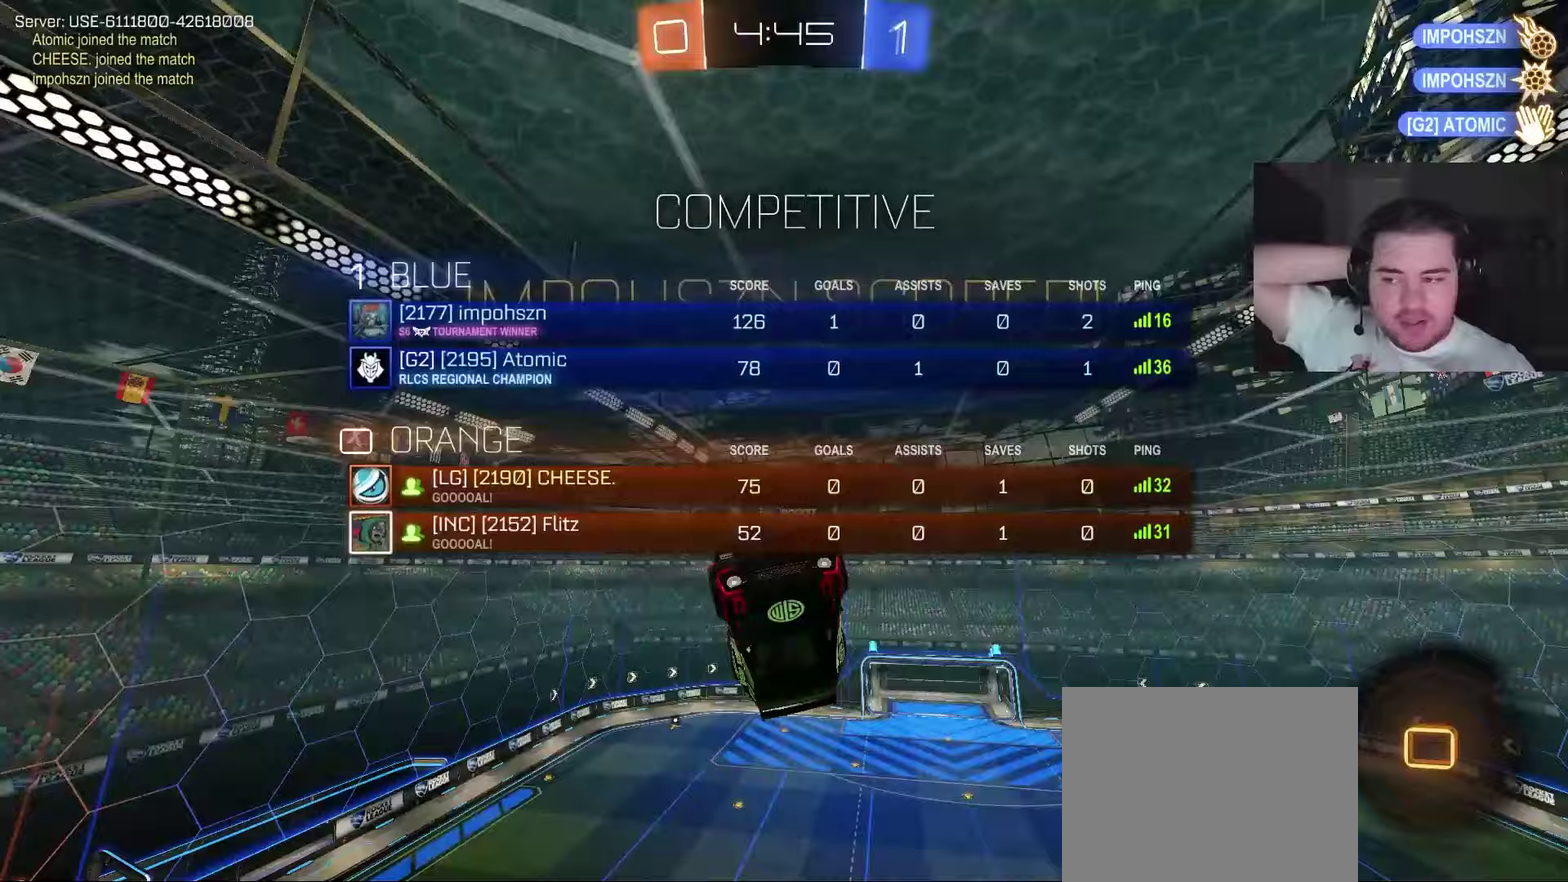
{"buttons": ["SQUARE"], "left_stick": "center", "right_stick": "center", "events": [[283, "SQUARE", "up"], [450, "SQUARE", "down"]]}
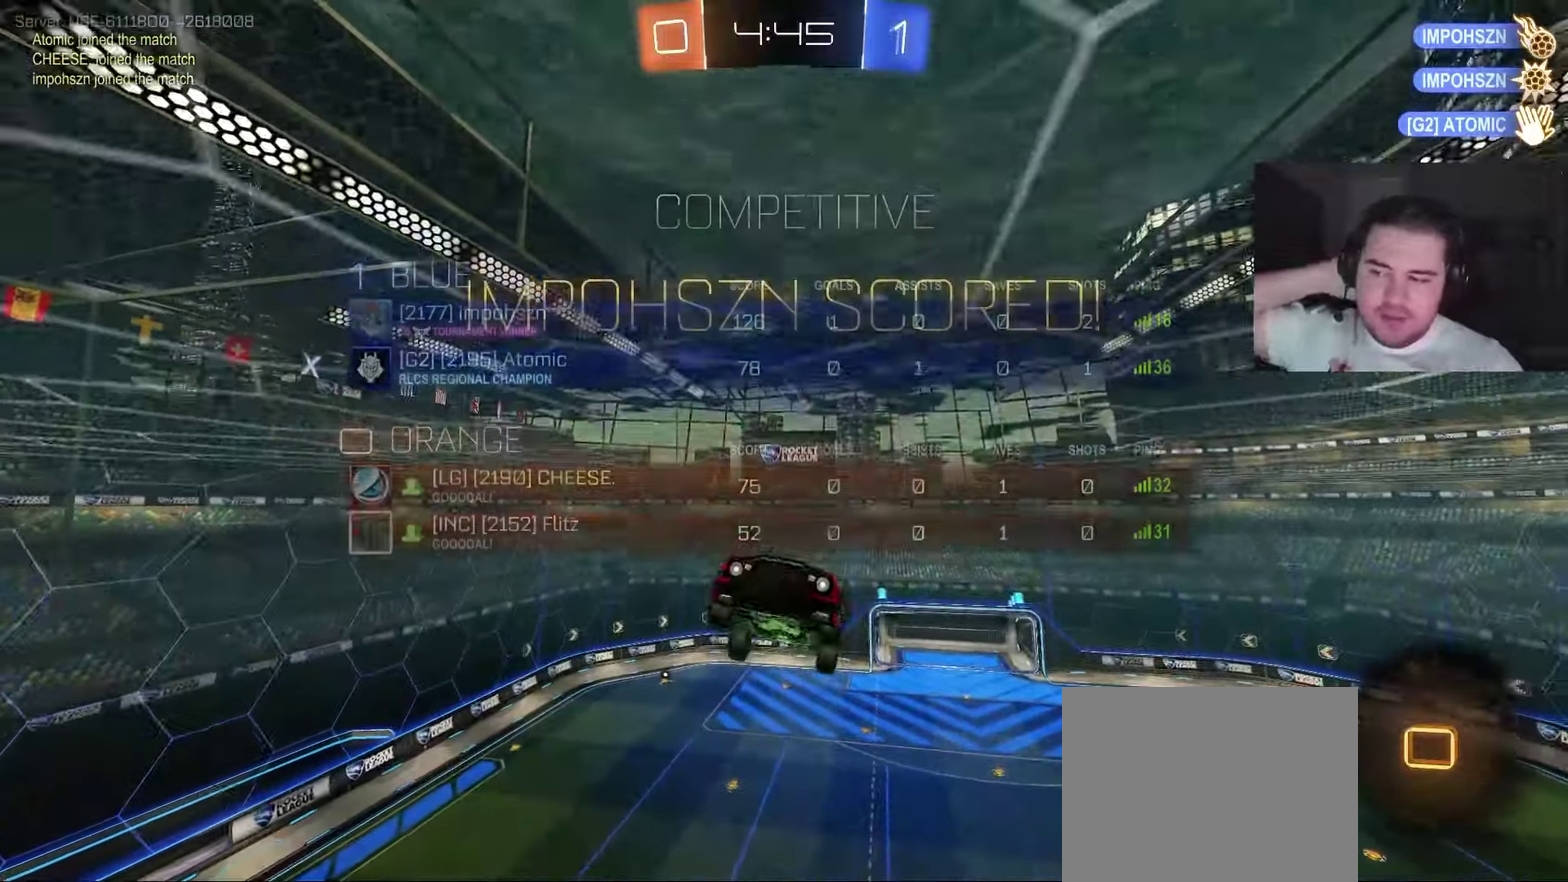
{"buttons": [], "left_stick": "center", "right_stick": "center", "events": [[267, "SQUARE", "up"]]}
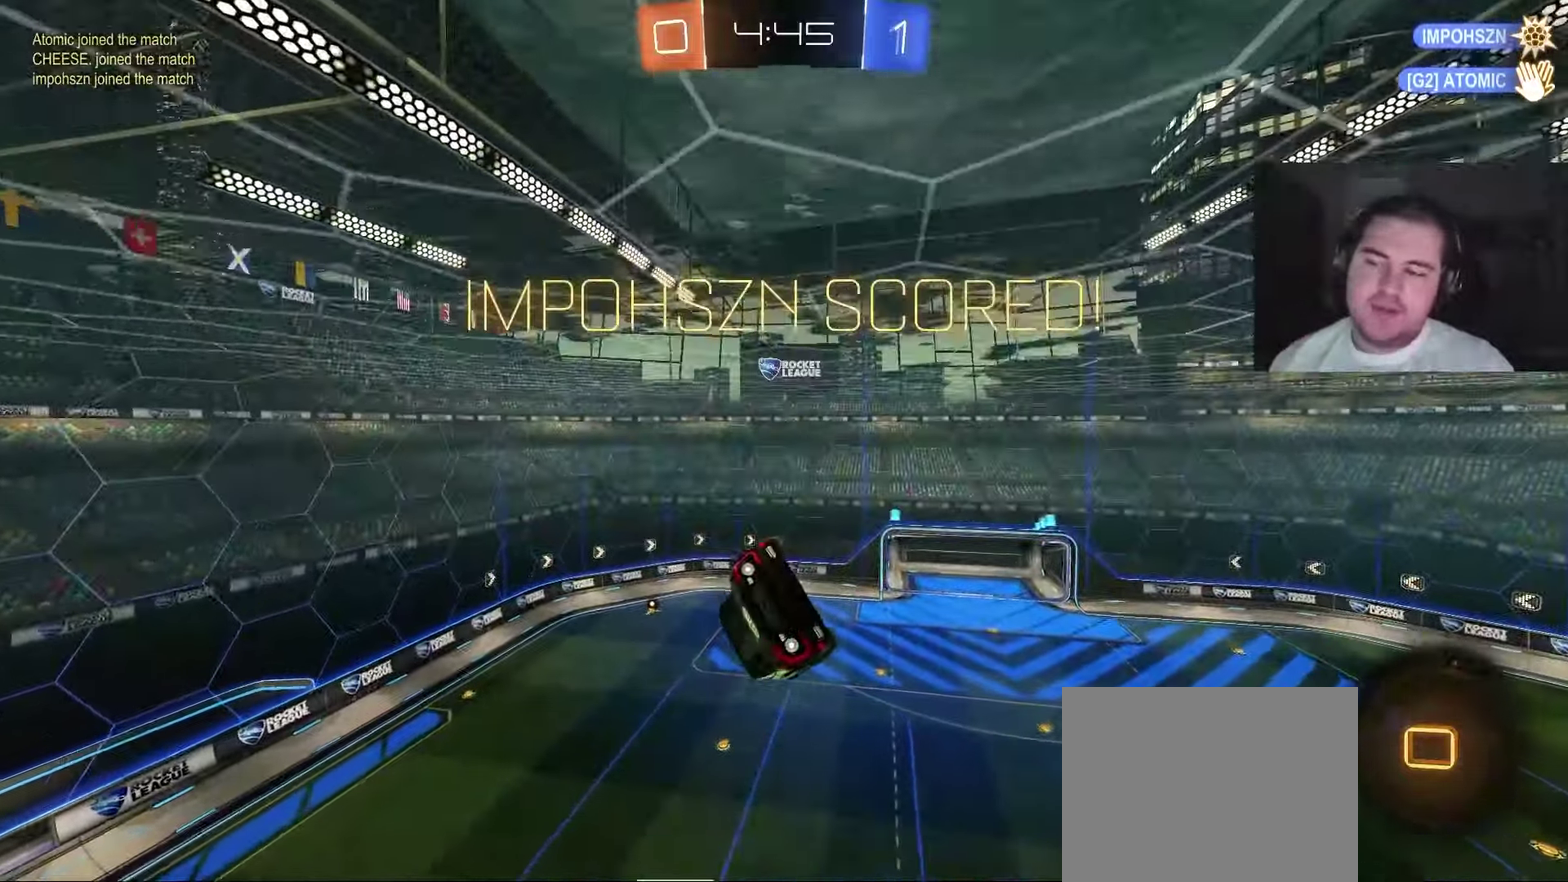
{"buttons": [], "left_stick": "center", "right_stick": "center", "events": [[100, "DPAD_DOWN", "down"], [200, "DPAD_DOWN", "up"], [283, "DPAD_DOWN", "down"], [383, "DPAD_DOWN", "up"]]}
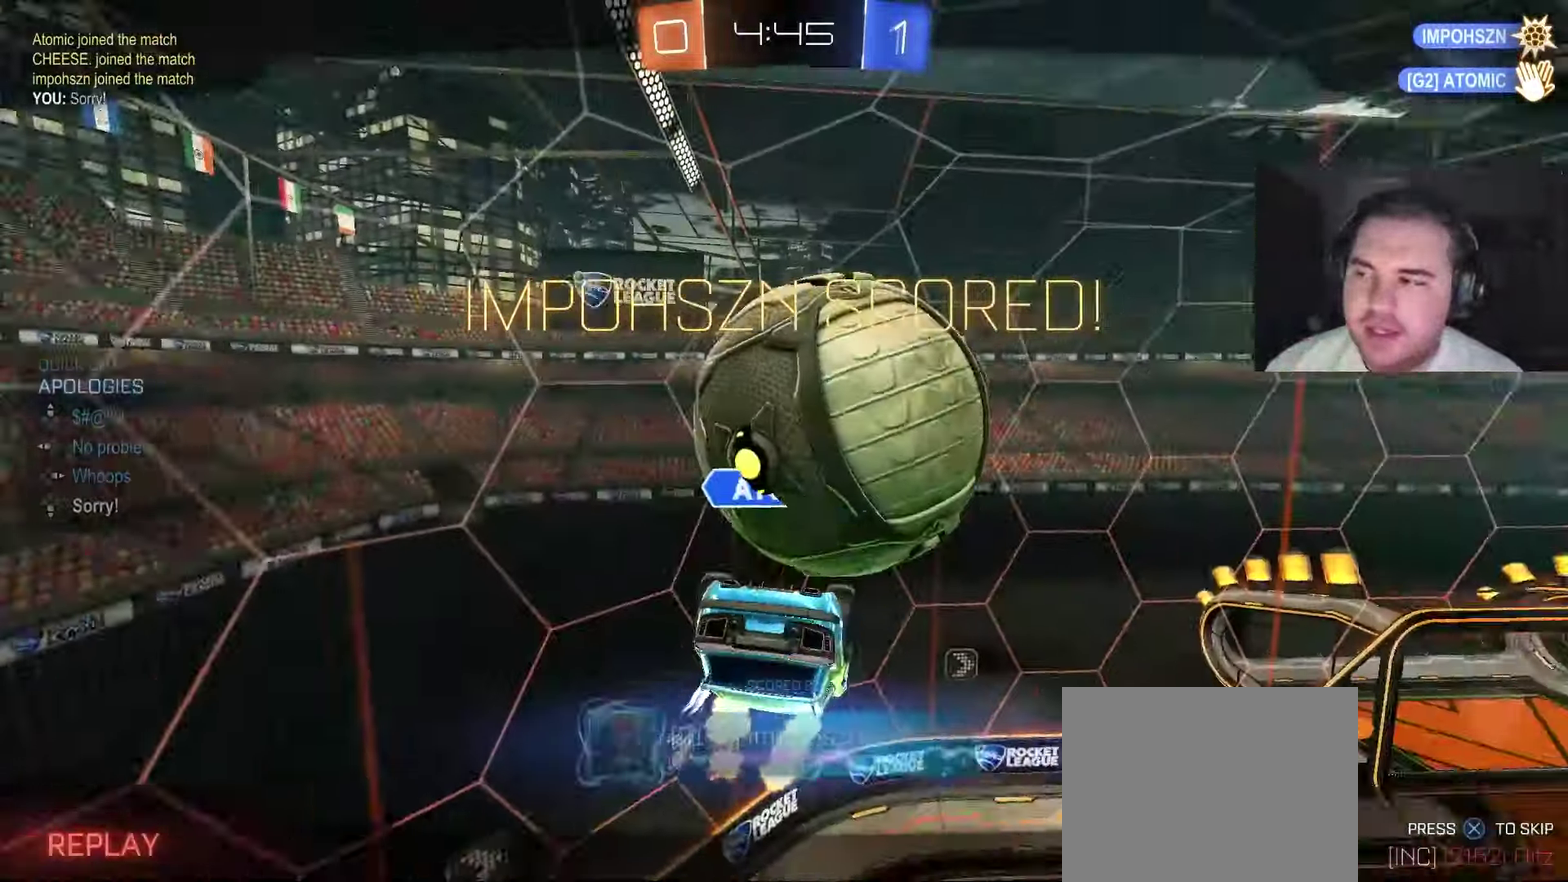
{"buttons": [], "left_stick": "center", "right_stick": "center", "events": []}
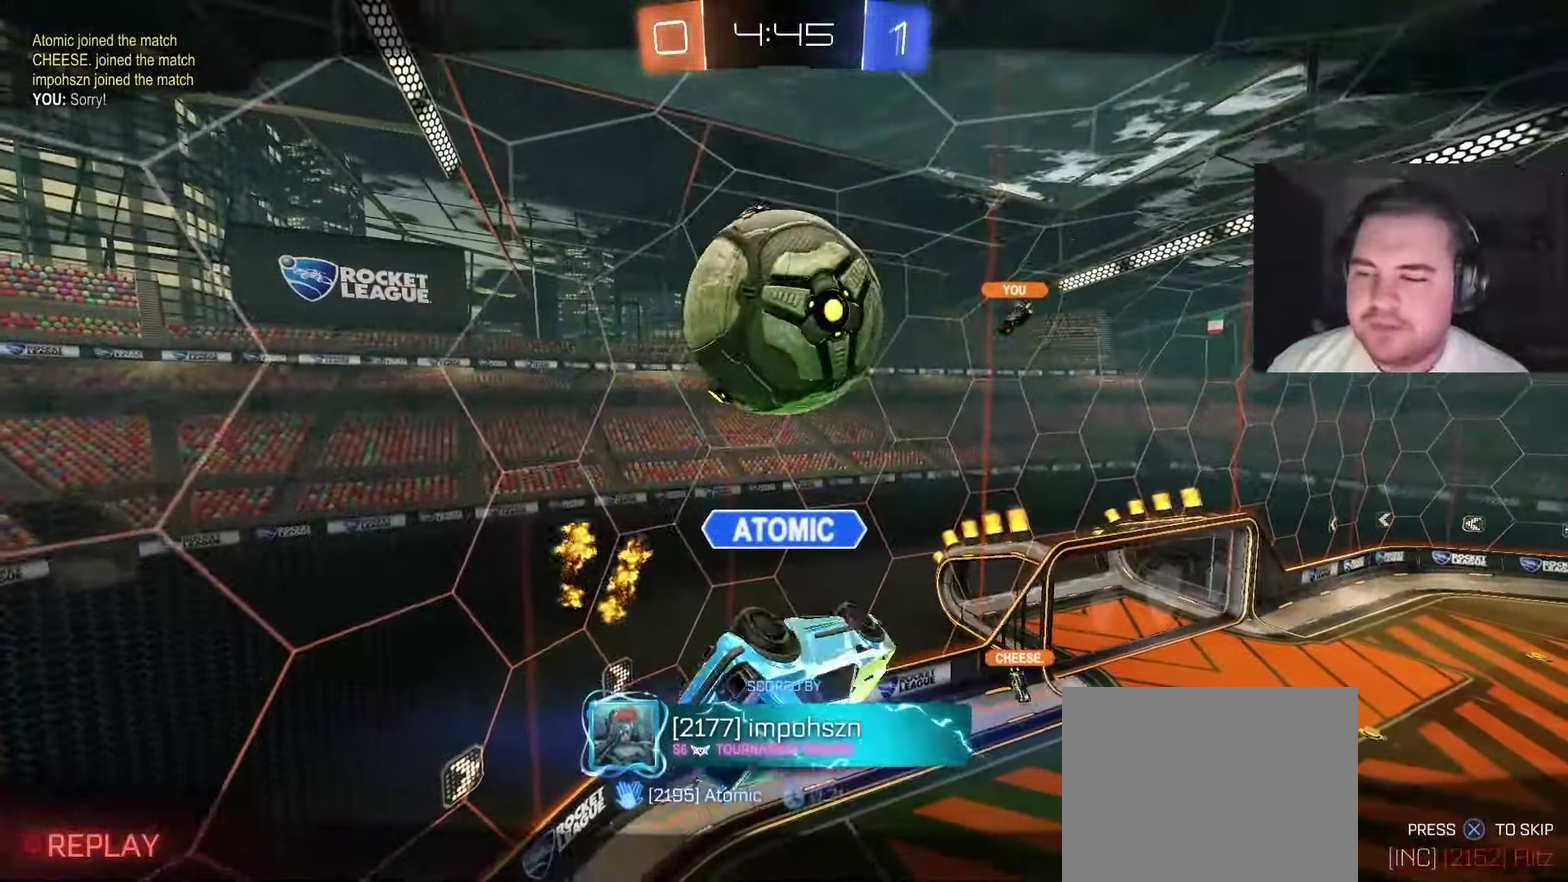
{"buttons": [], "left_stick": "center", "right_stick": "center", "events": []}
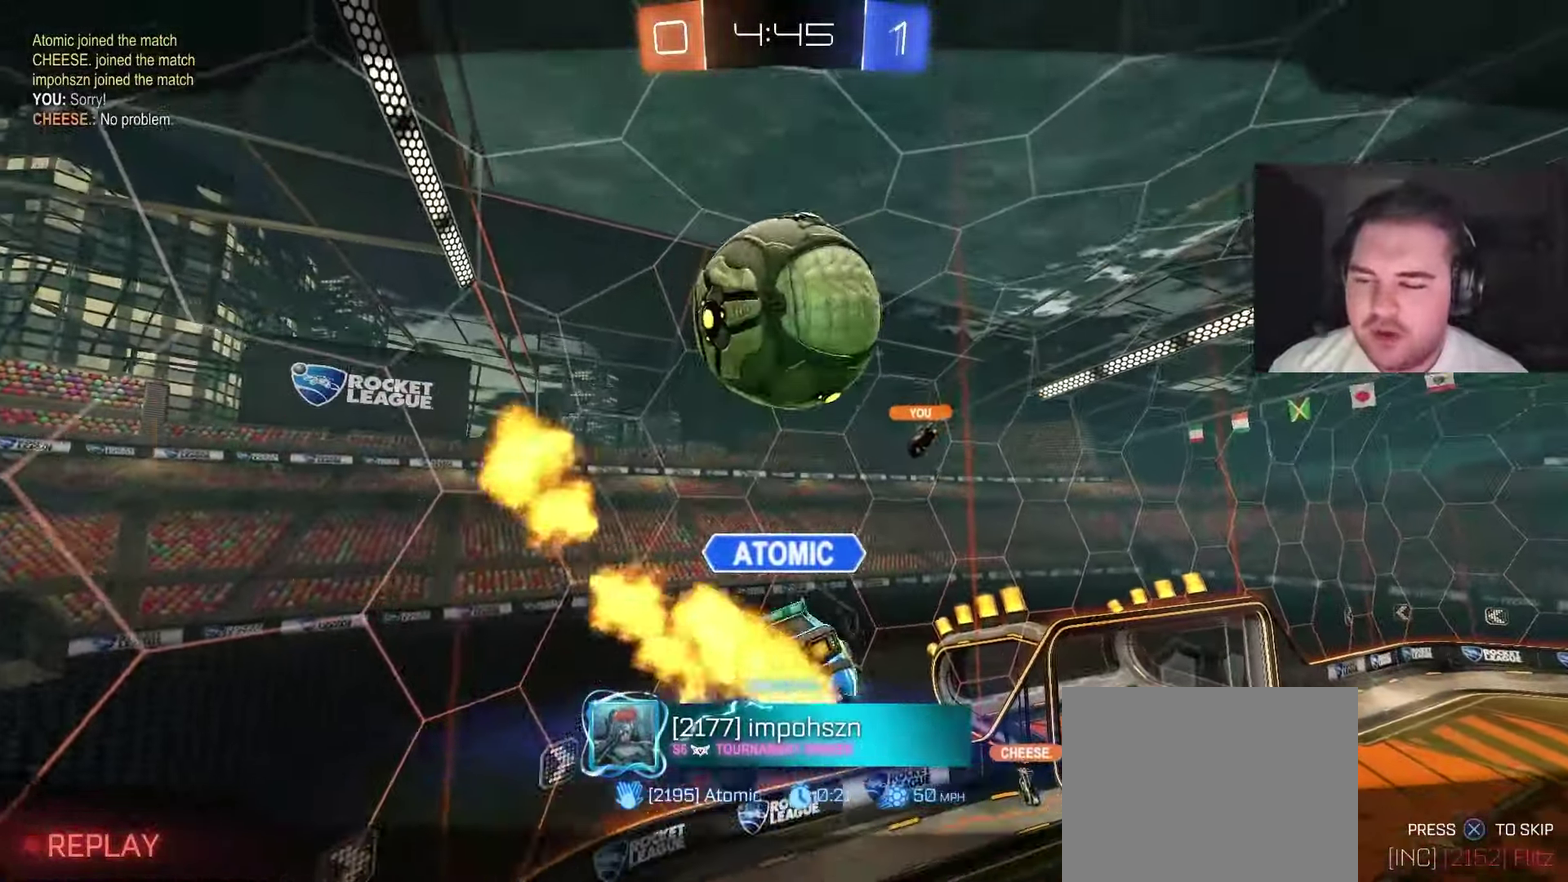
{"buttons": [], "left_stick": "center", "right_stick": "center", "events": []}
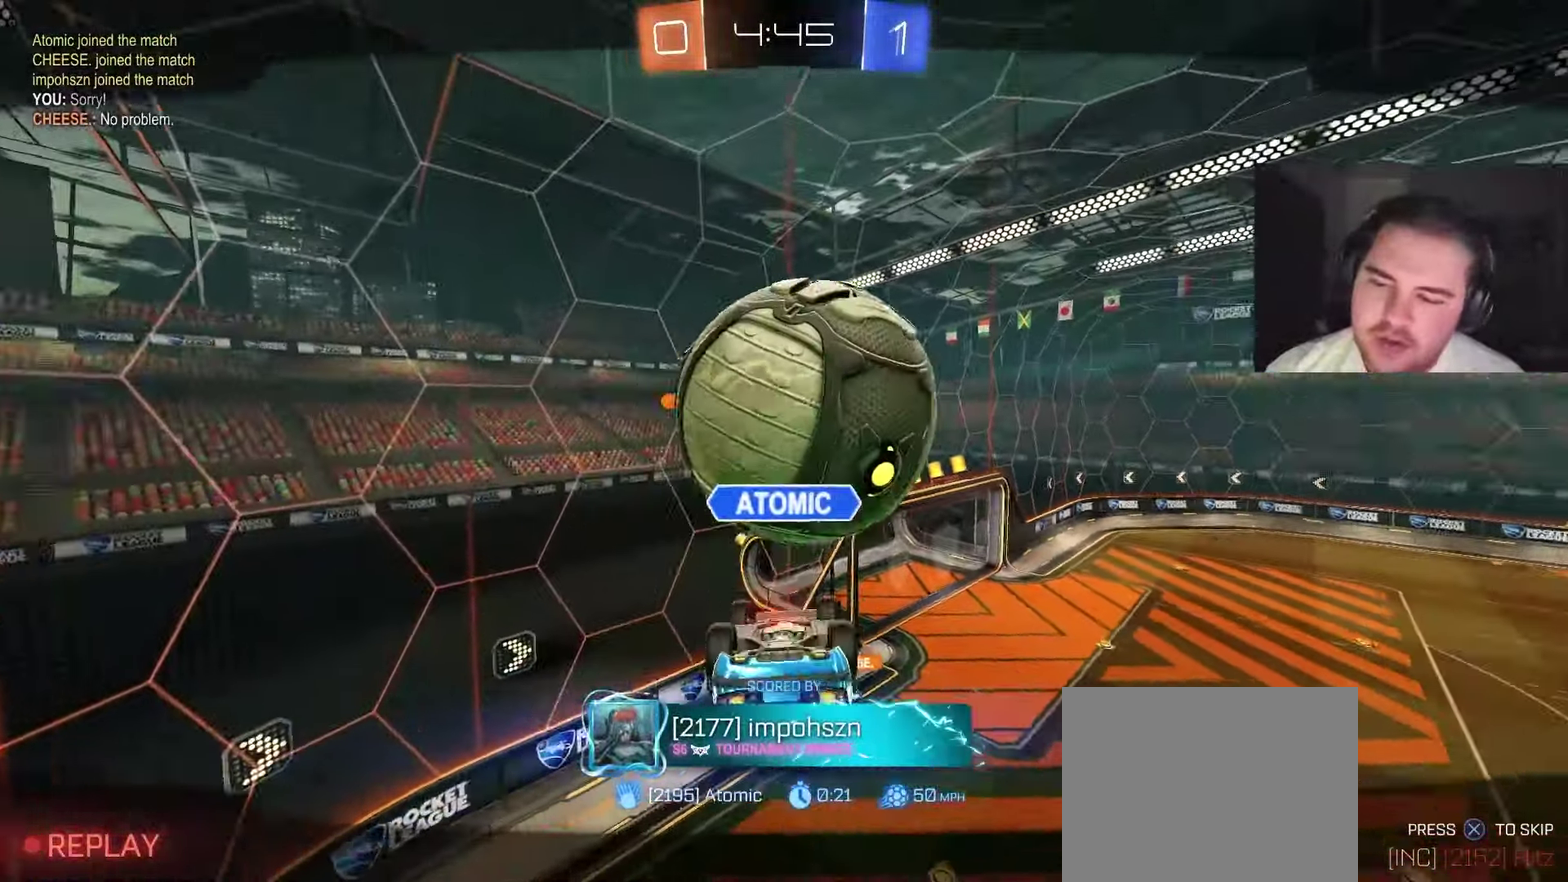
{"buttons": [], "left_stick": "center", "right_stick": "center", "events": []}
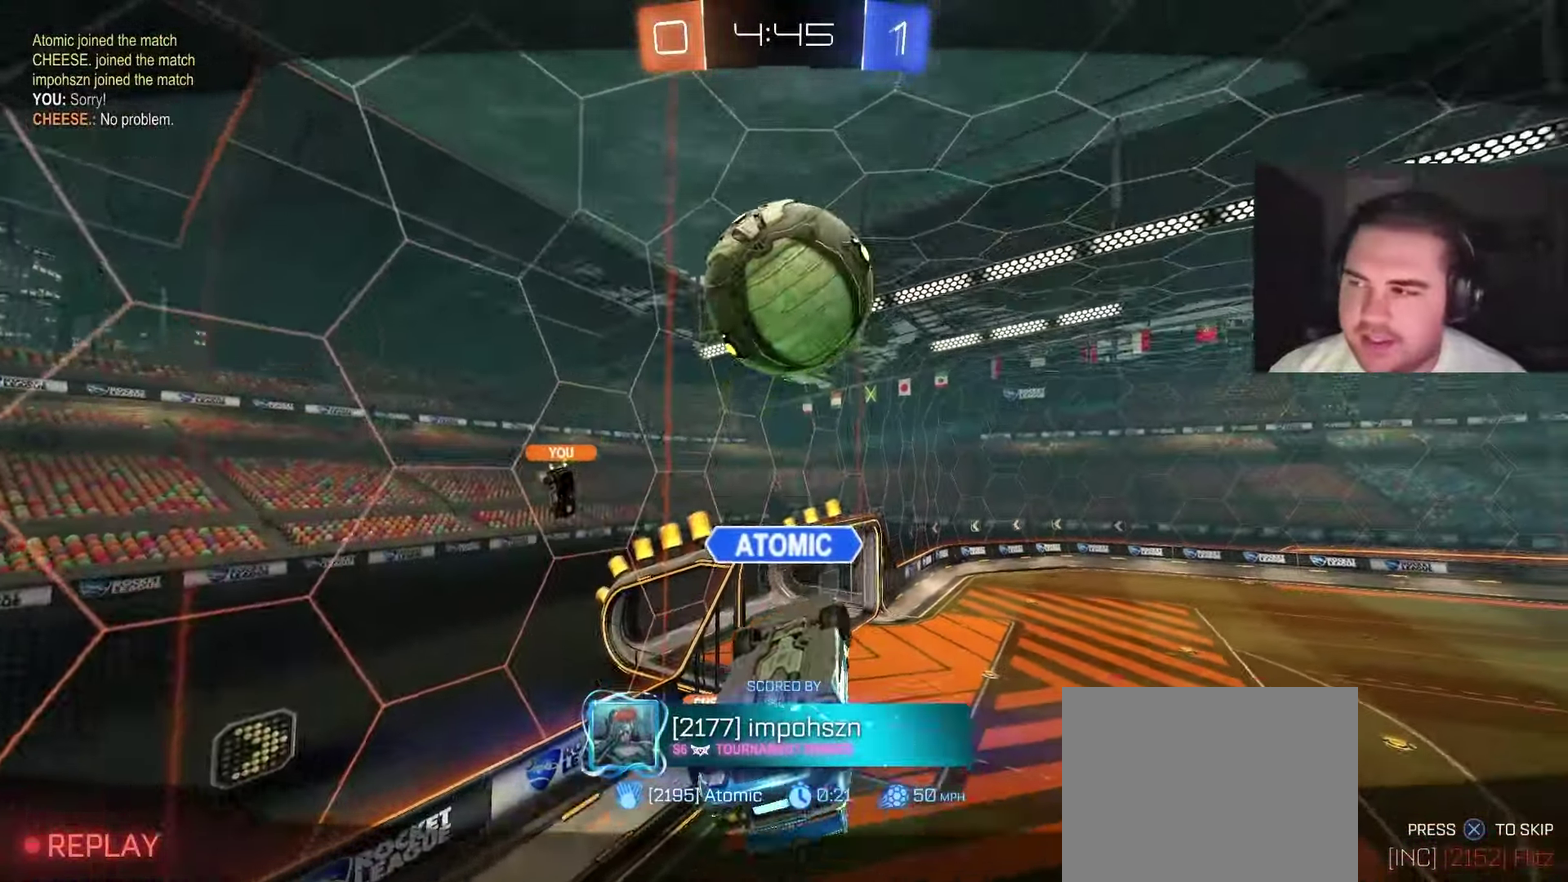
{"buttons": [], "left_stick": "center", "right_stick": "center", "events": []}
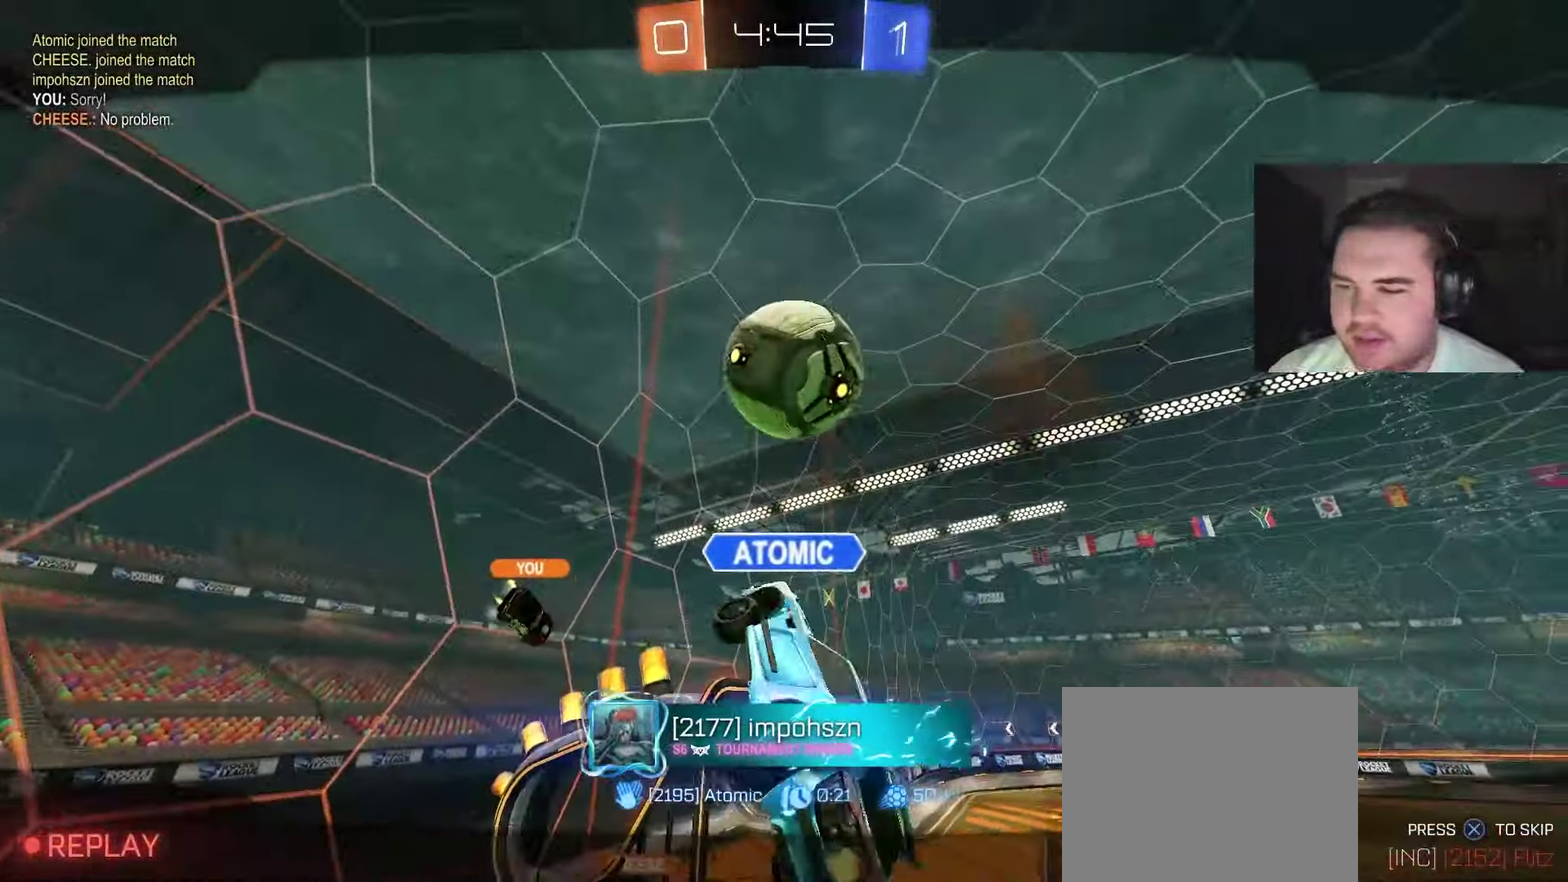
{"buttons": [], "left_stick": "center", "right_stick": "center", "events": []}
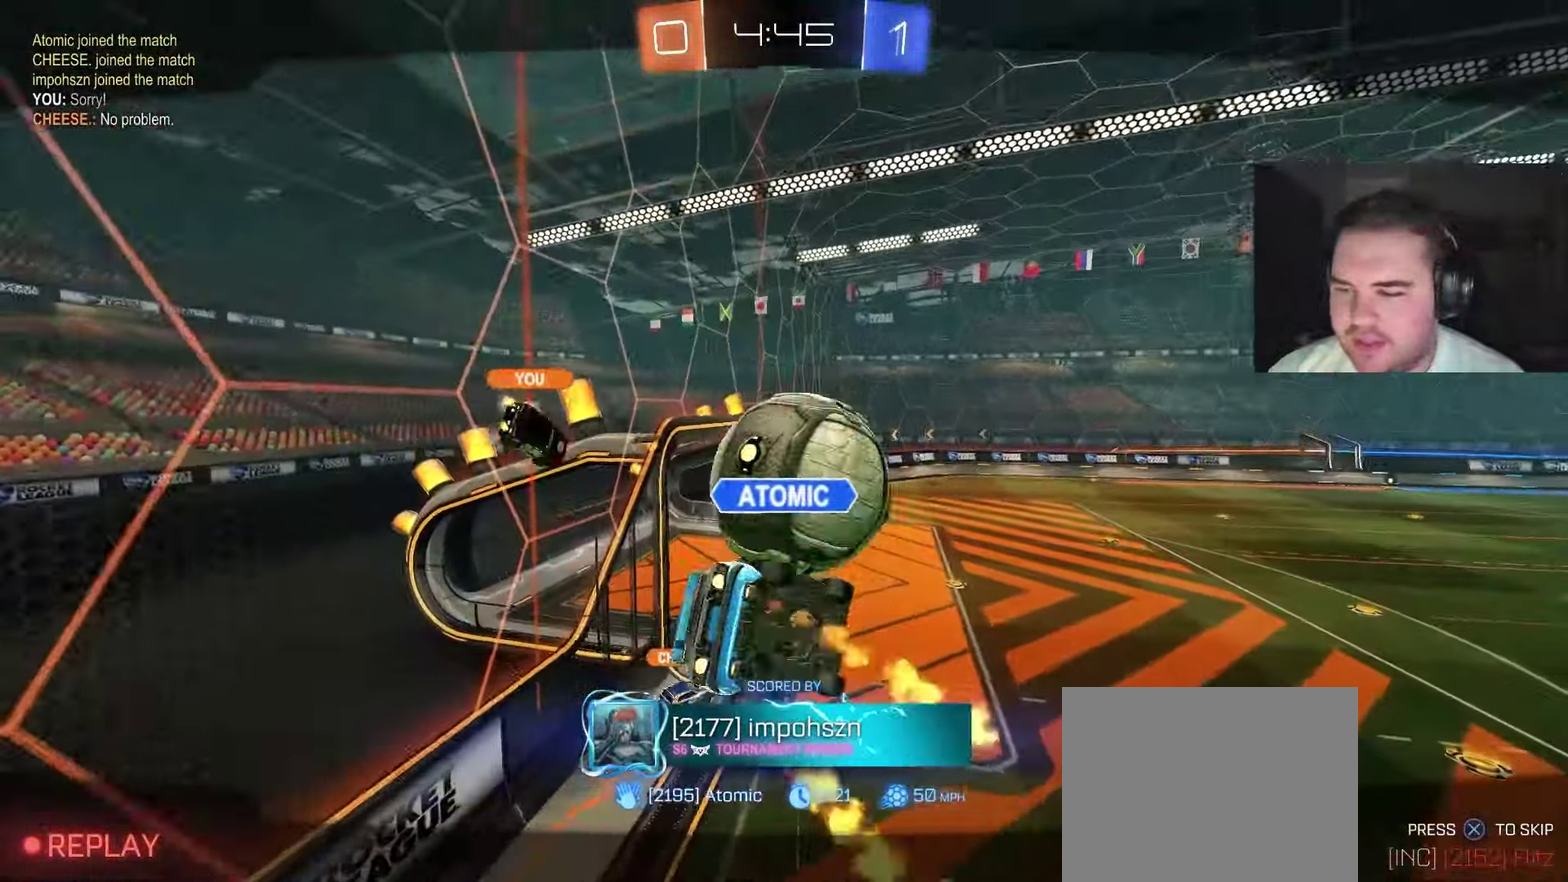
{"buttons": [], "left_stick": "center", "right_stick": "center", "events": []}
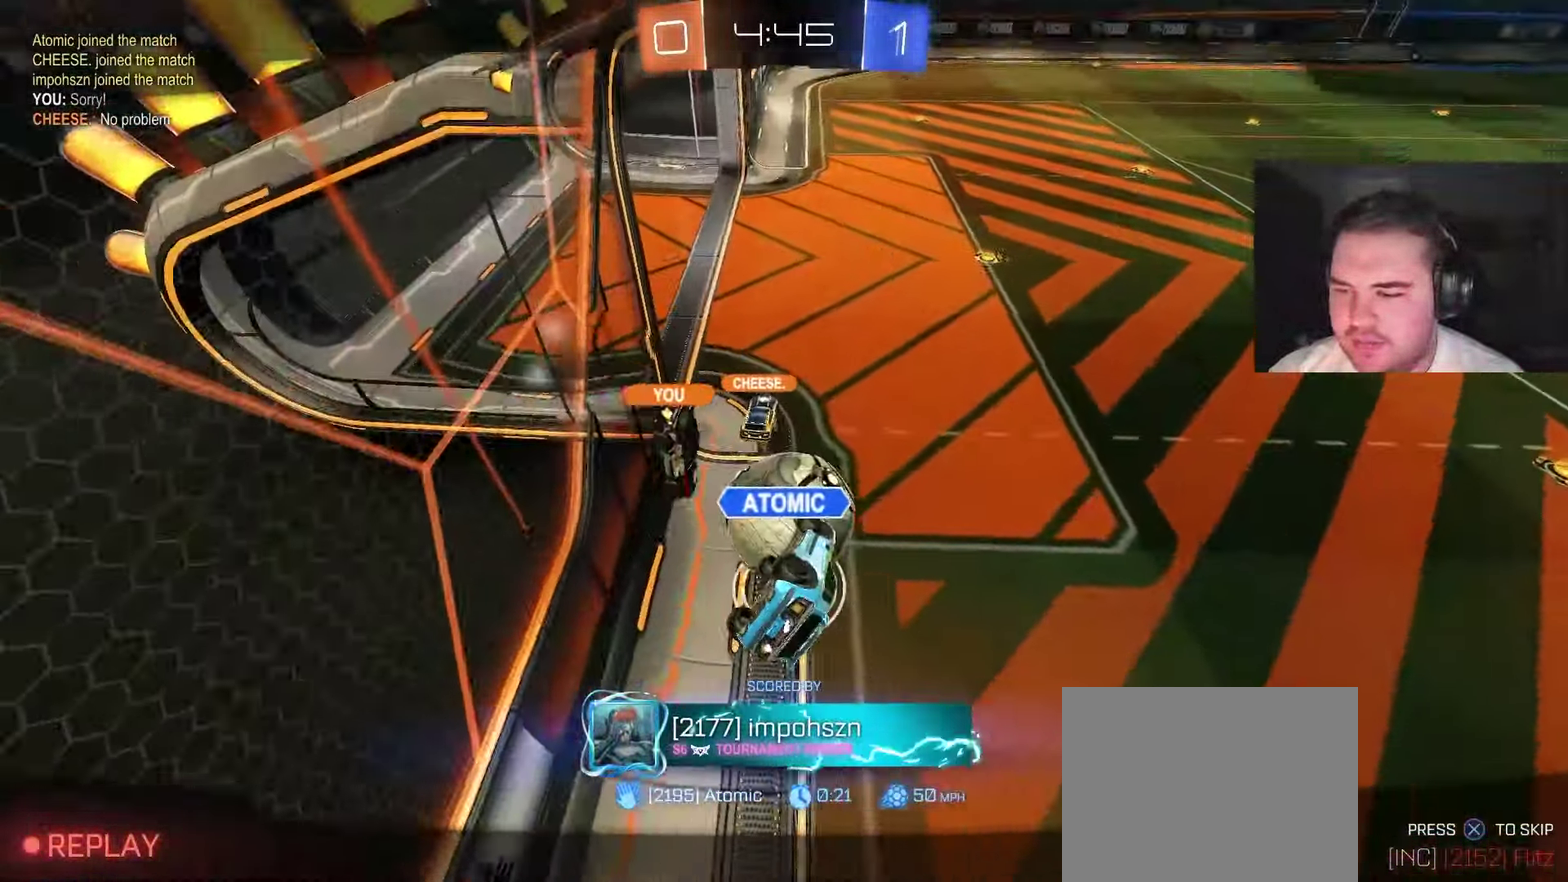
{"buttons": [], "left_stick": "center", "right_stick": "center", "events": []}
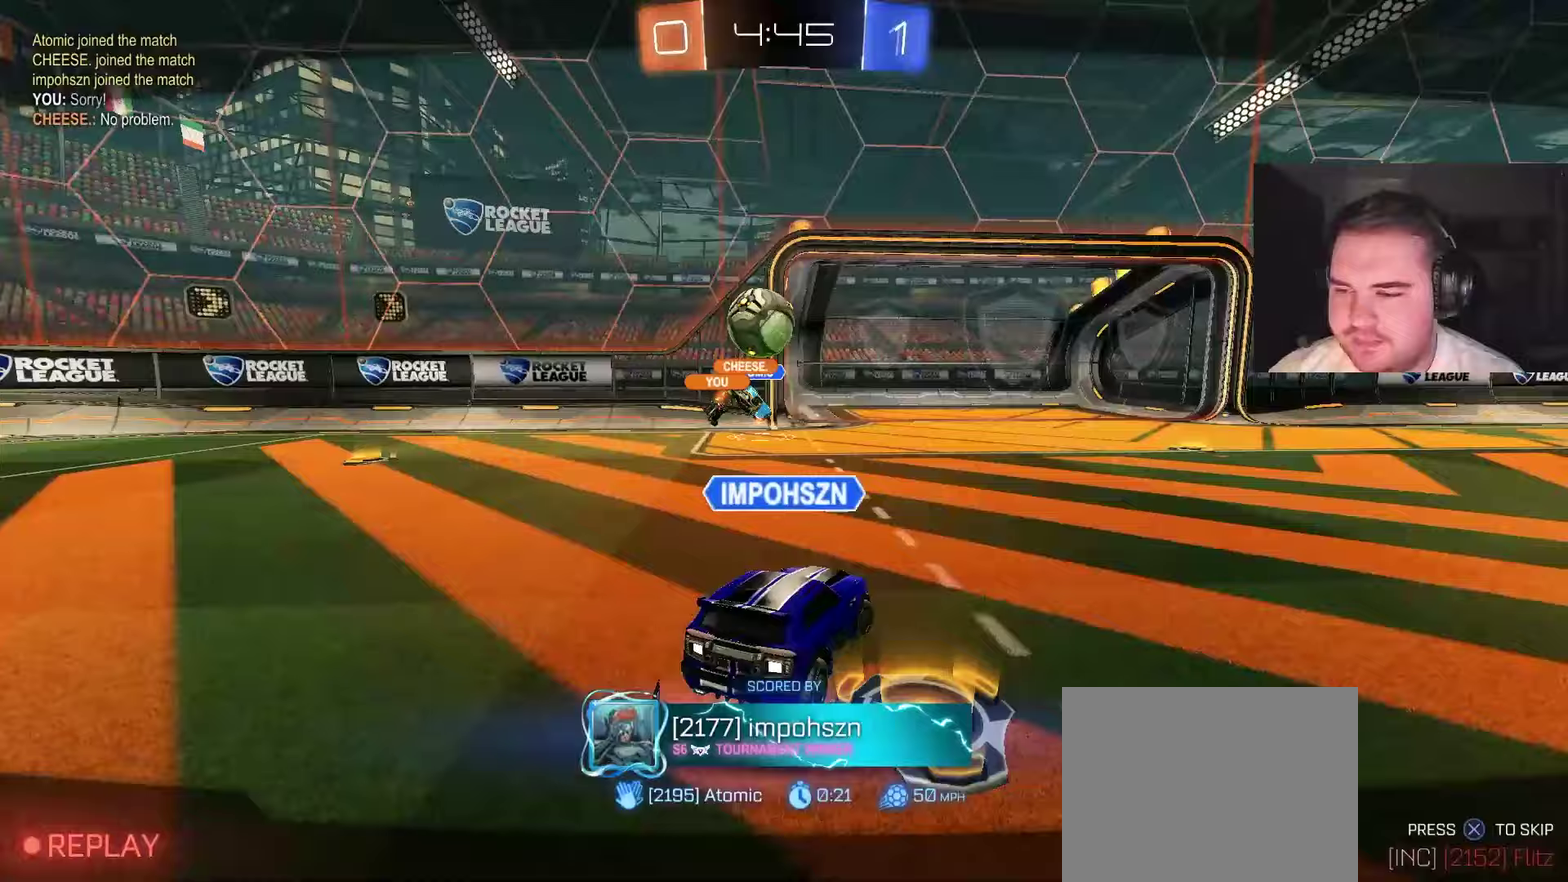
{"buttons": ["CROSS"], "left_stick": "center", "right_stick": "center", "events": [[333, "CROSS", "down"]]}
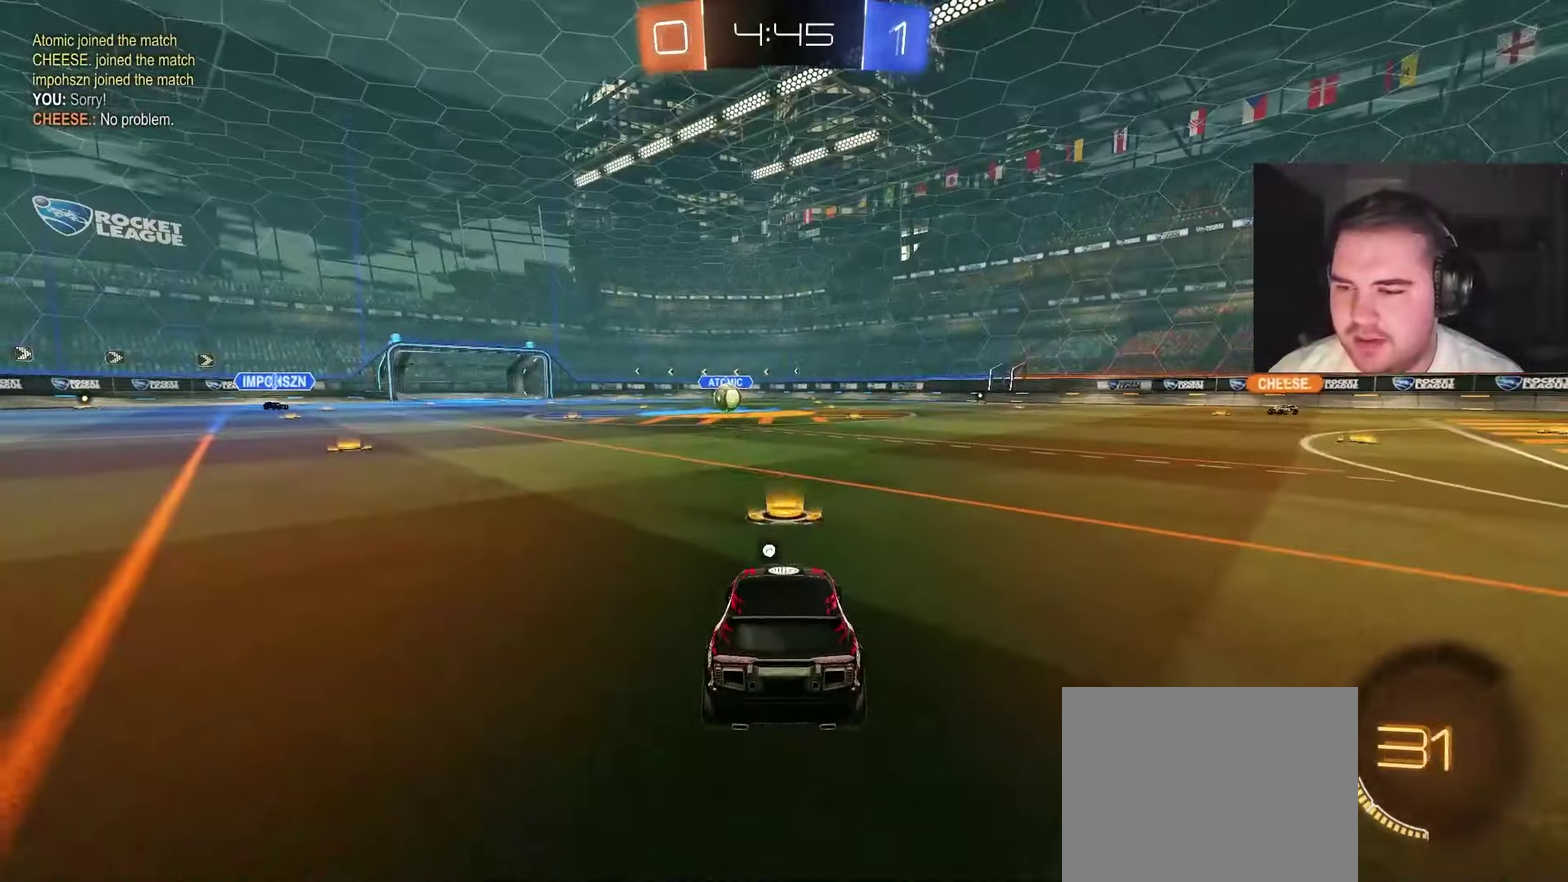
{"buttons": ["TRIANGLE"], "left_stick": "center", "right_stick": "center", "events": [[17, "CROSS", "up"], [283, "R2", "down"], [383, "R2", "up"], [417, "TRIANGLE", "down"]]}
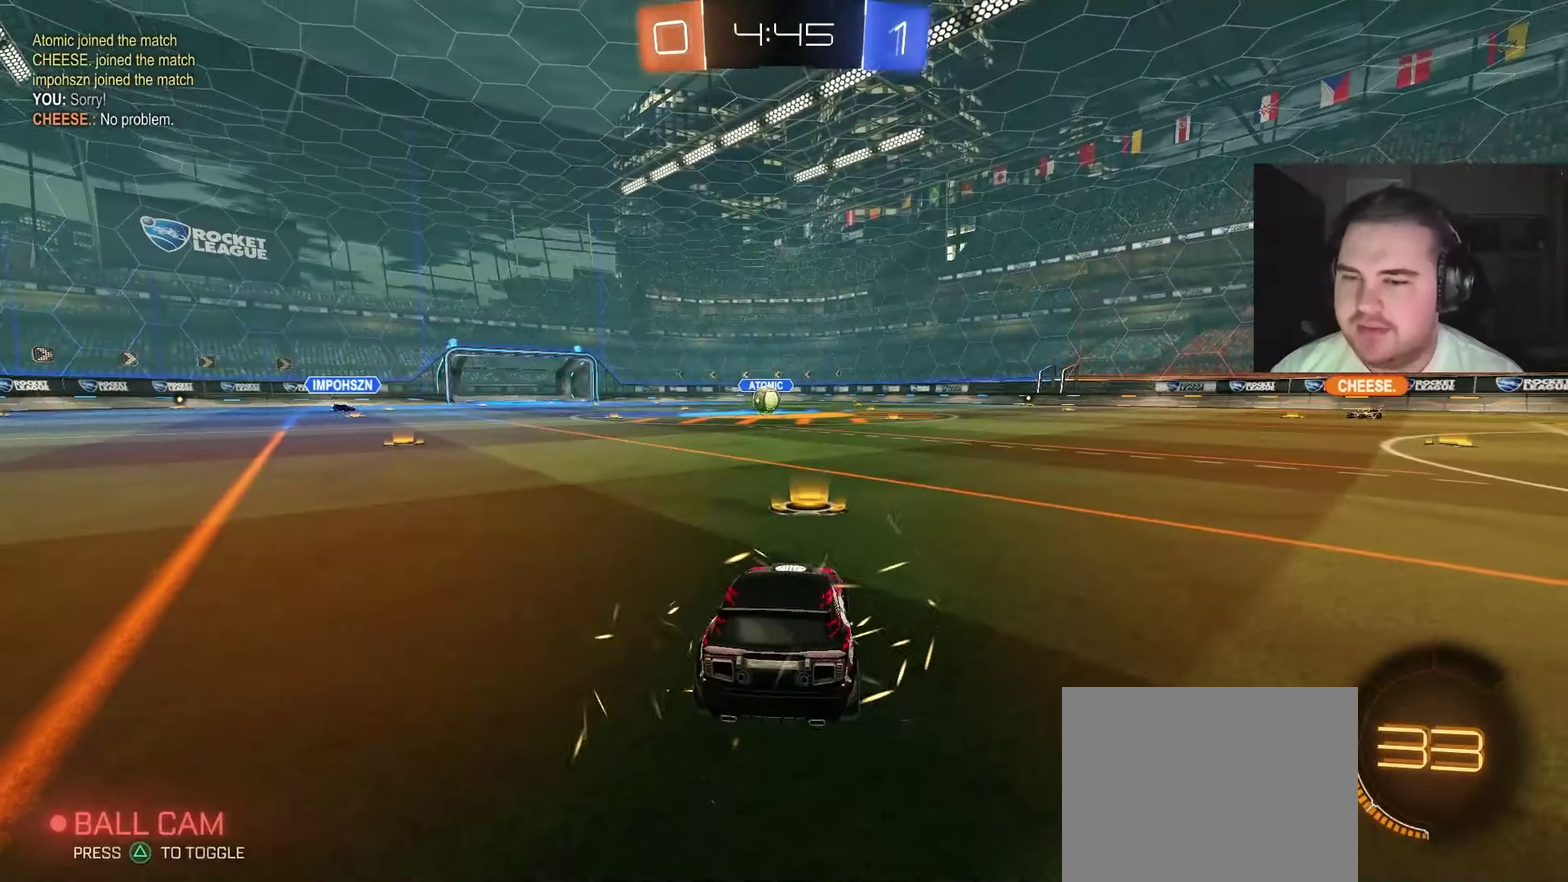
{"buttons": [], "left_stick": "center", "right_stick": "center", "events": [[17, "TRIANGLE", "up"], [167, "SQUARE", "down"], [283, "R2", "down"], [317, "SQUARE", "up"], [367, "R2", "up"]]}
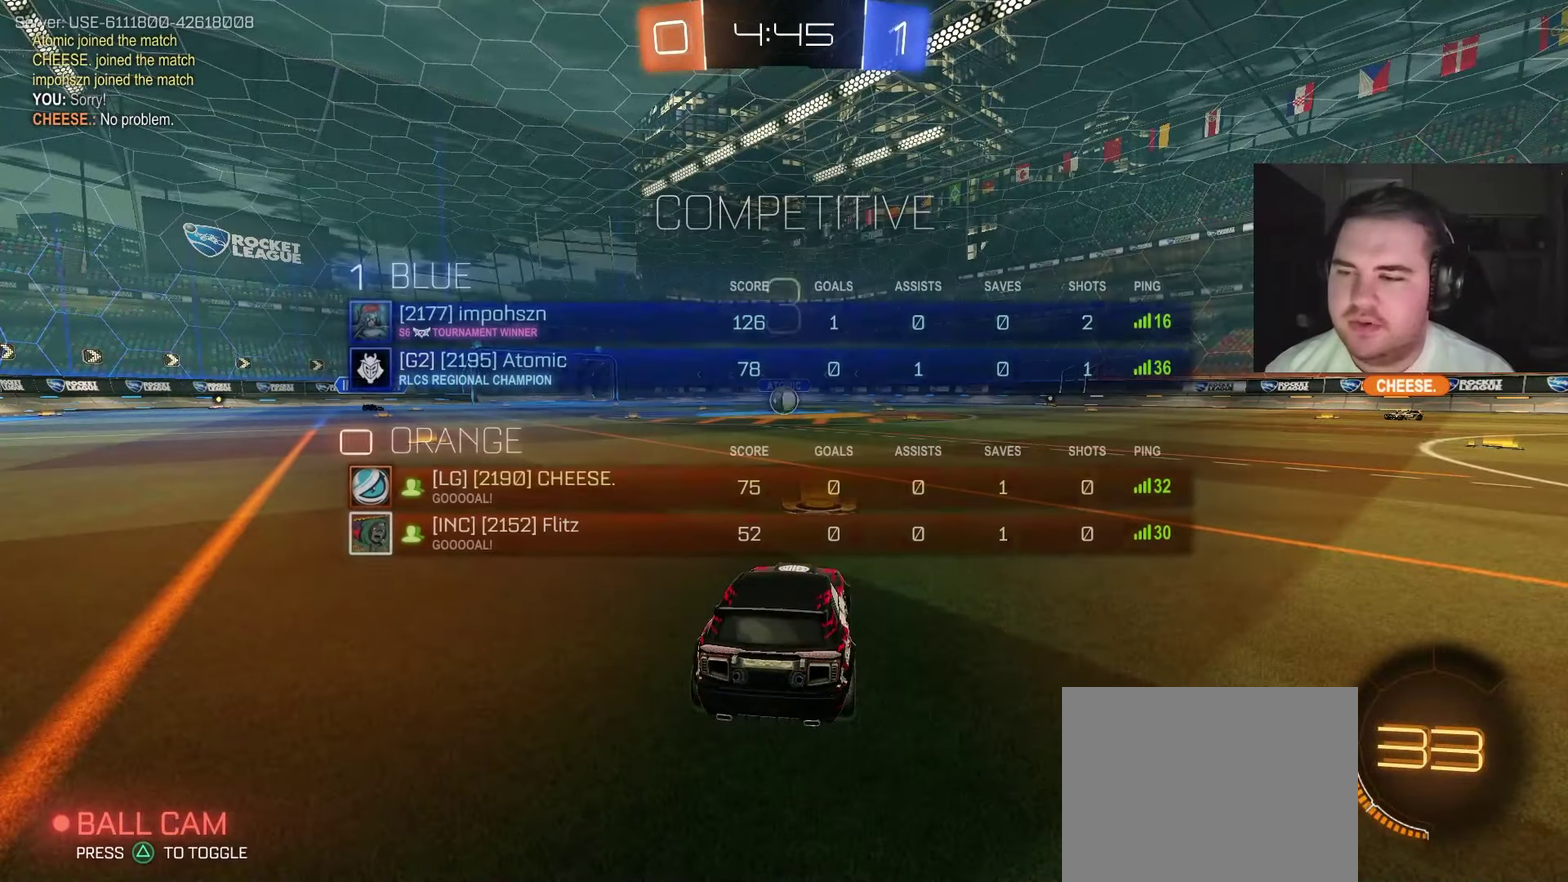
{"buttons": ["R2", "R3"], "left_stick": "center", "right_stick": "center", "events": [[100, "left_stick", "up-left"], [283, "left_stick", "center"], [317, "R2", "down"]]}
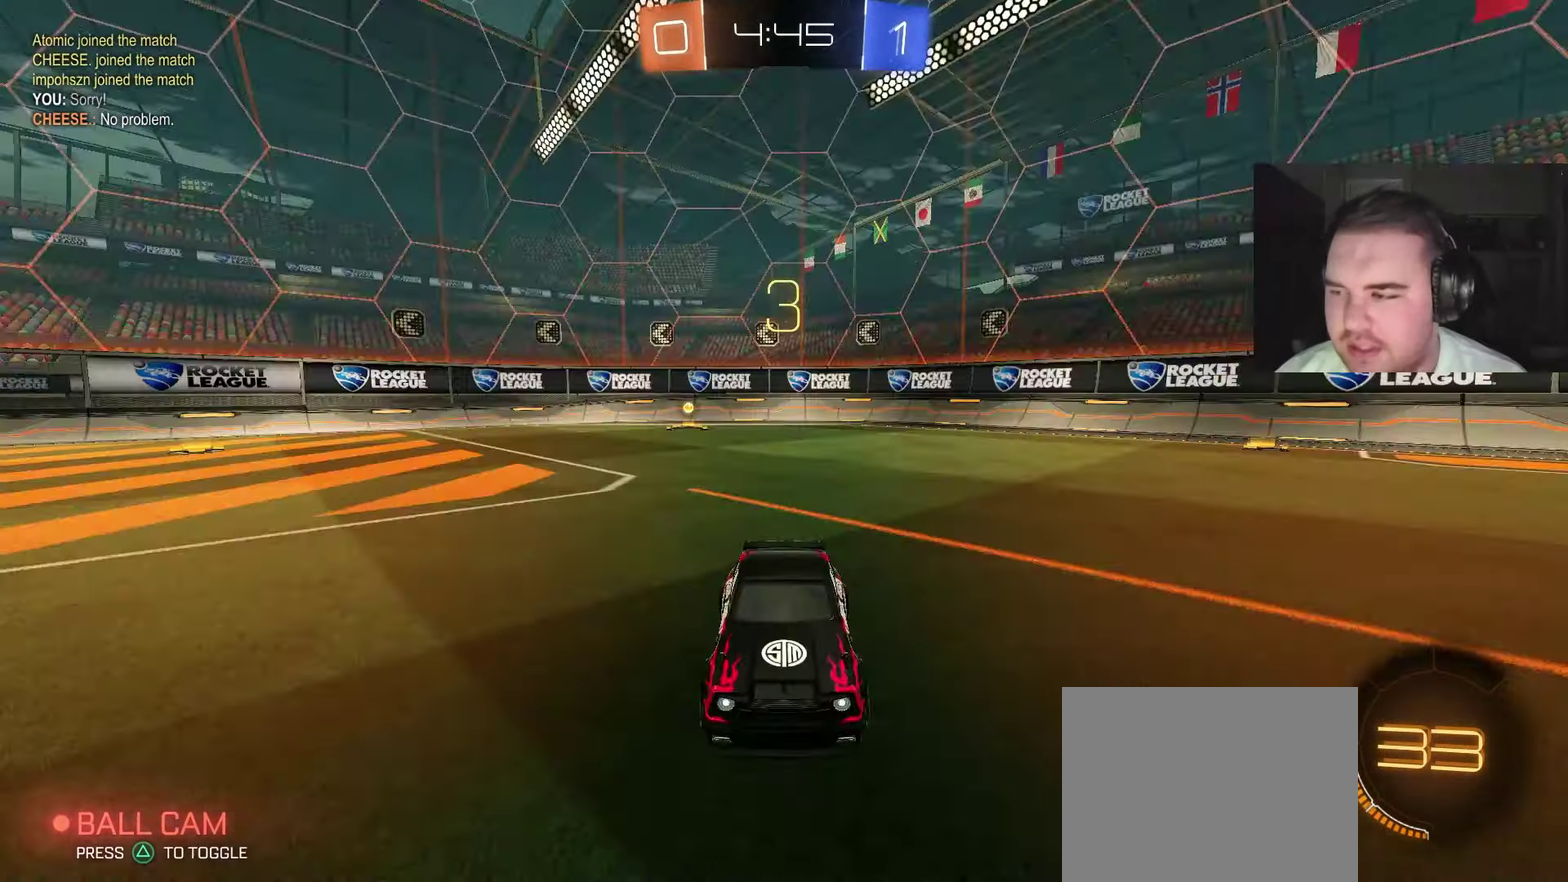
{"buttons": ["CIRCLE", "R2"], "left_stick": "left", "right_stick": "center", "events": [[100, "left_stick", "up-left"], [283, "left_stick", "center"], [467, "CIRCLE", "down"], [467, "left_stick", "left"]]}
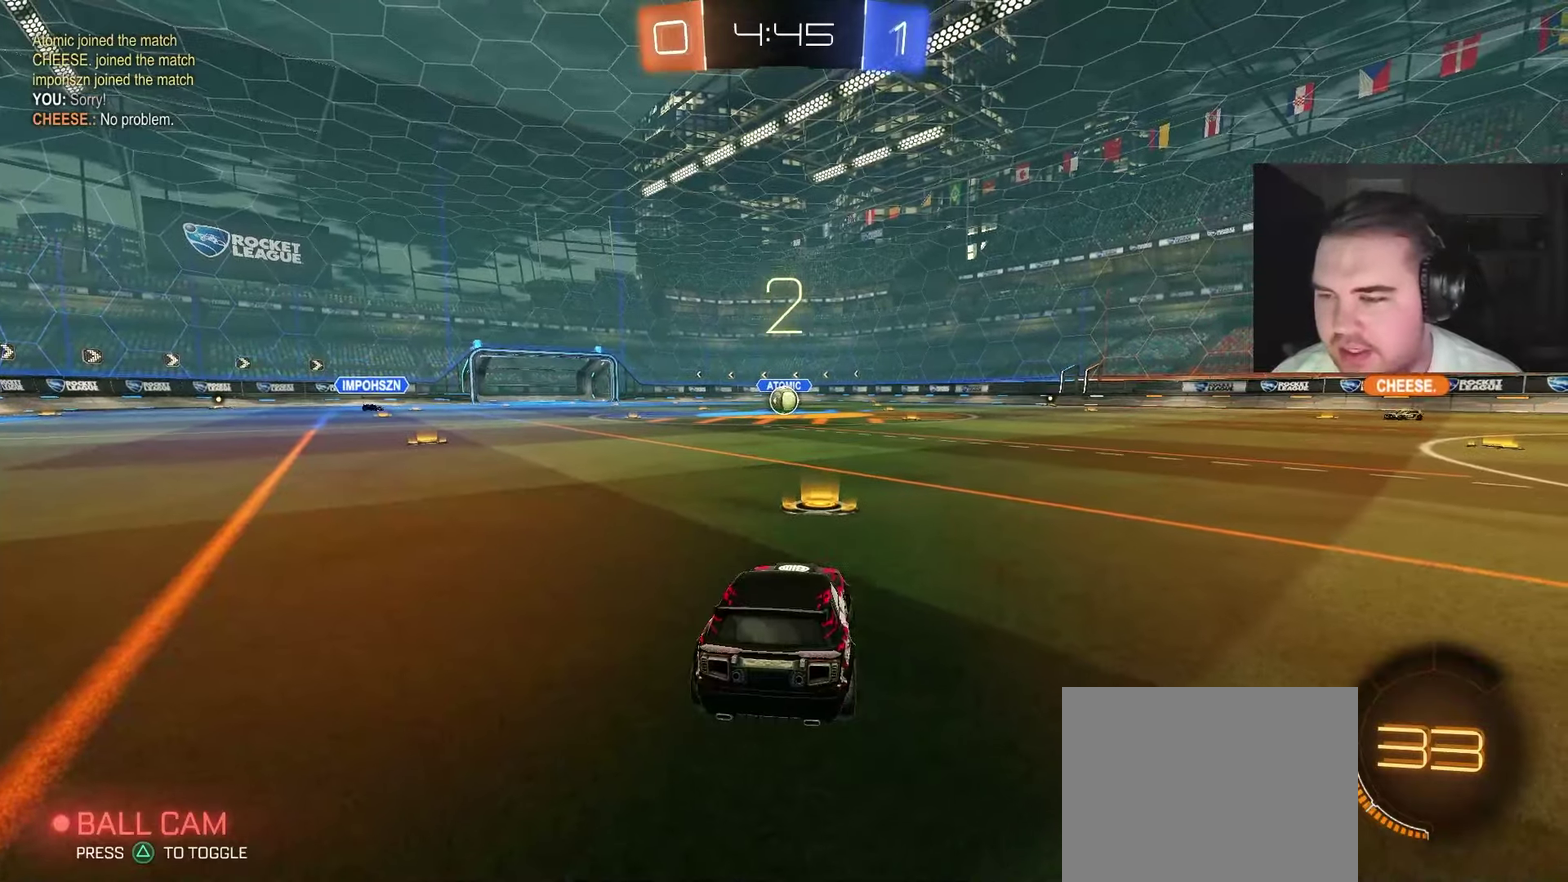
{"buttons": ["CIRCLE", "R2"], "left_stick": "center", "right_stick": "center", "events": [[50, "TRIANGLE", "down"], [117, "left_stick", "center"], [167, "TRIANGLE", "up"], [233, "TRIANGLE", "down"], [400, "TRIANGLE", "up"]]}
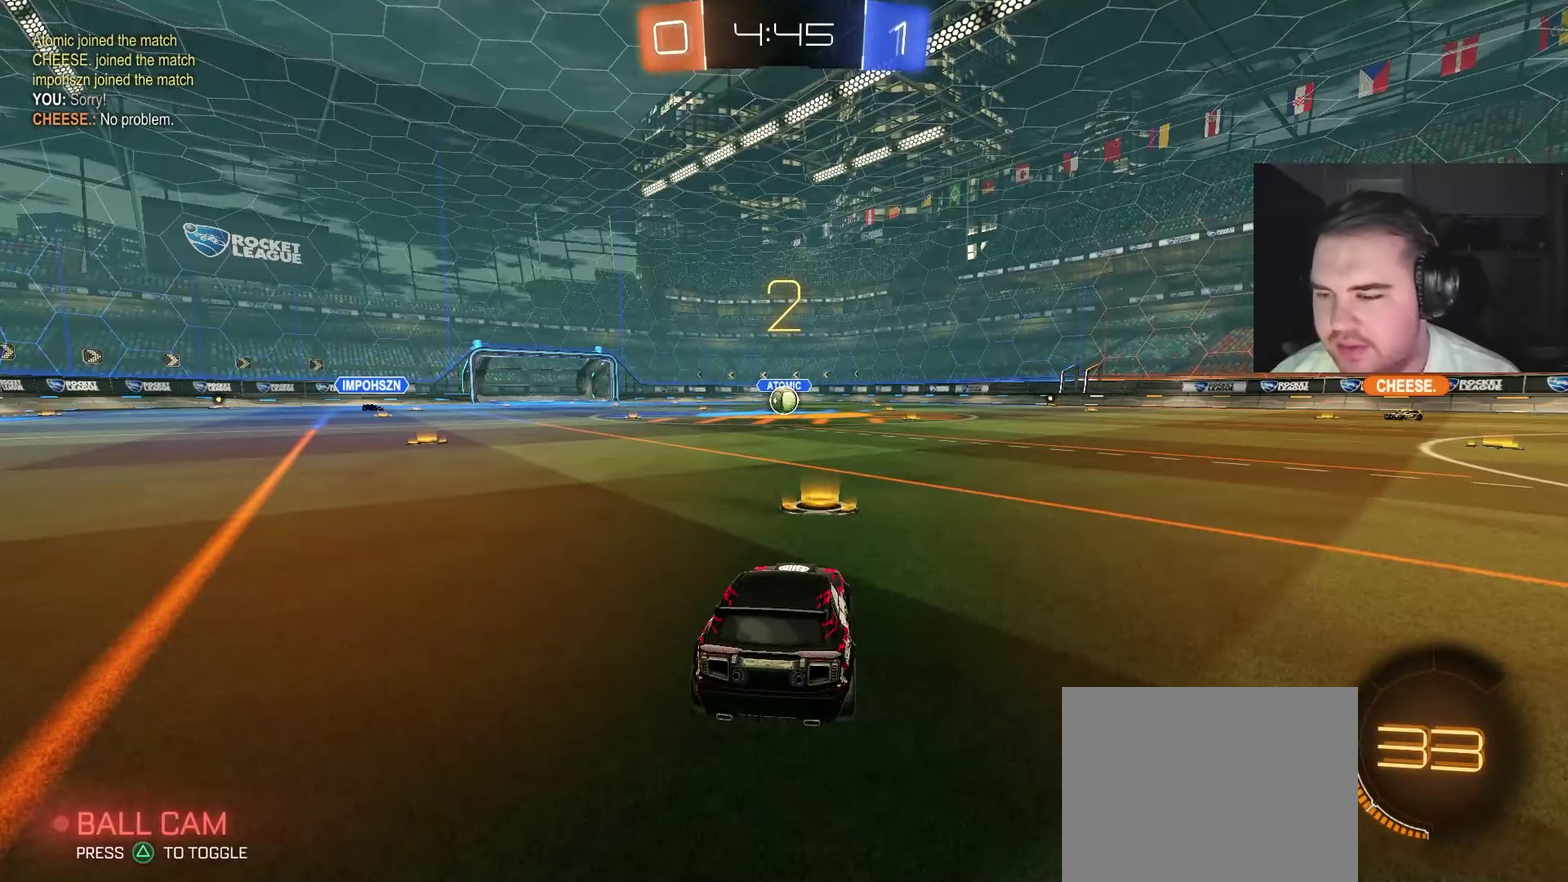
{"buttons": ["CIRCLE", "R2"], "left_stick": "center", "right_stick": "center", "events": [[183, "left_stick", "up-left"], [317, "left_stick", "center"]]}
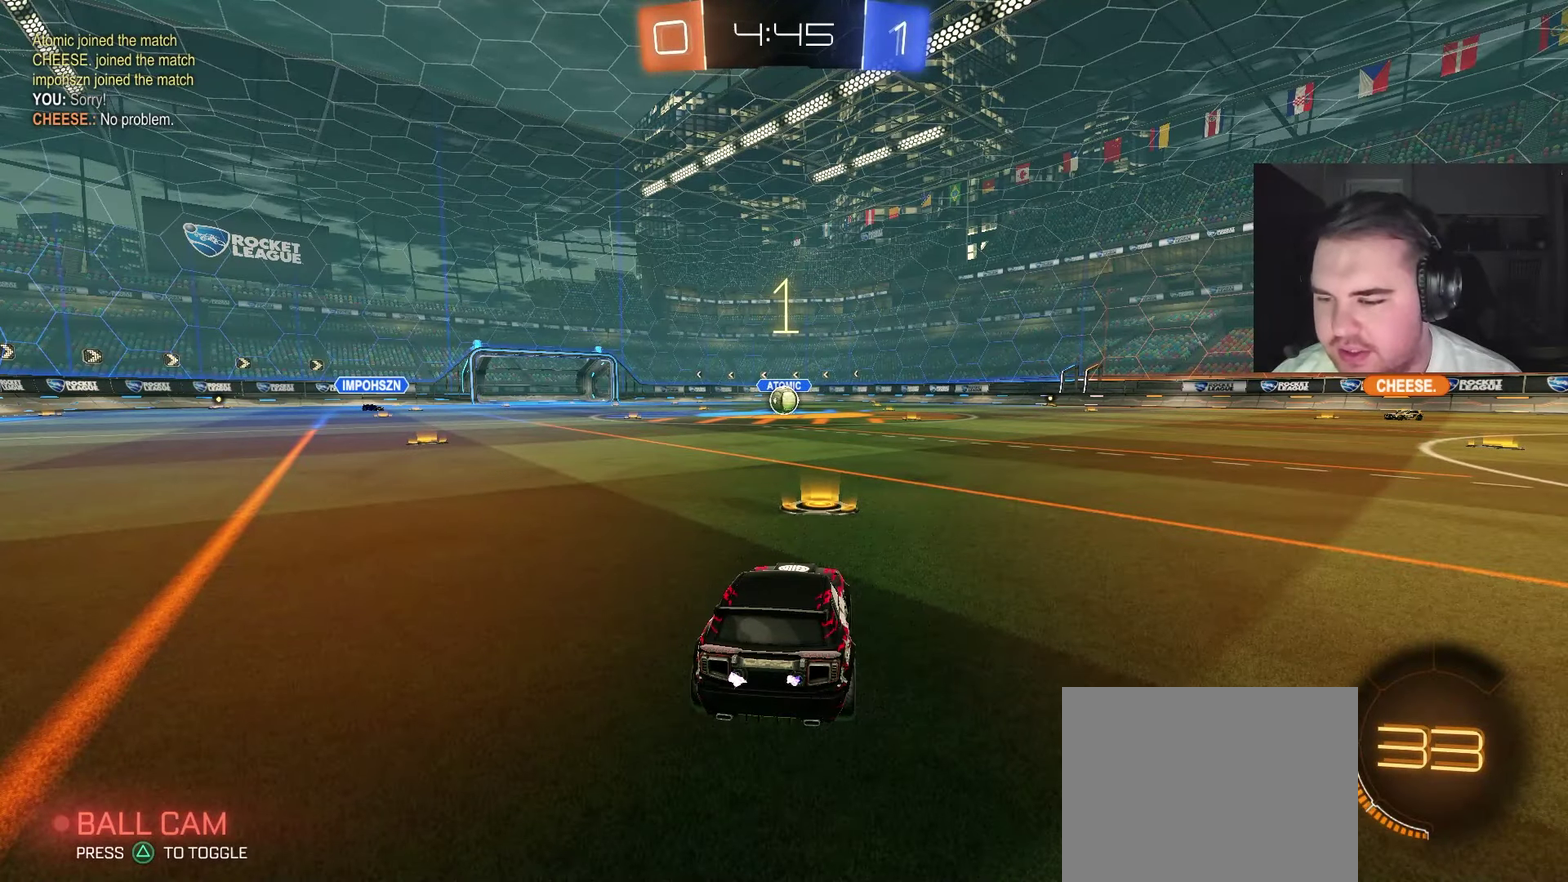
{"buttons": ["CIRCLE", "R2"], "left_stick": "center", "right_stick": "center", "events": []}
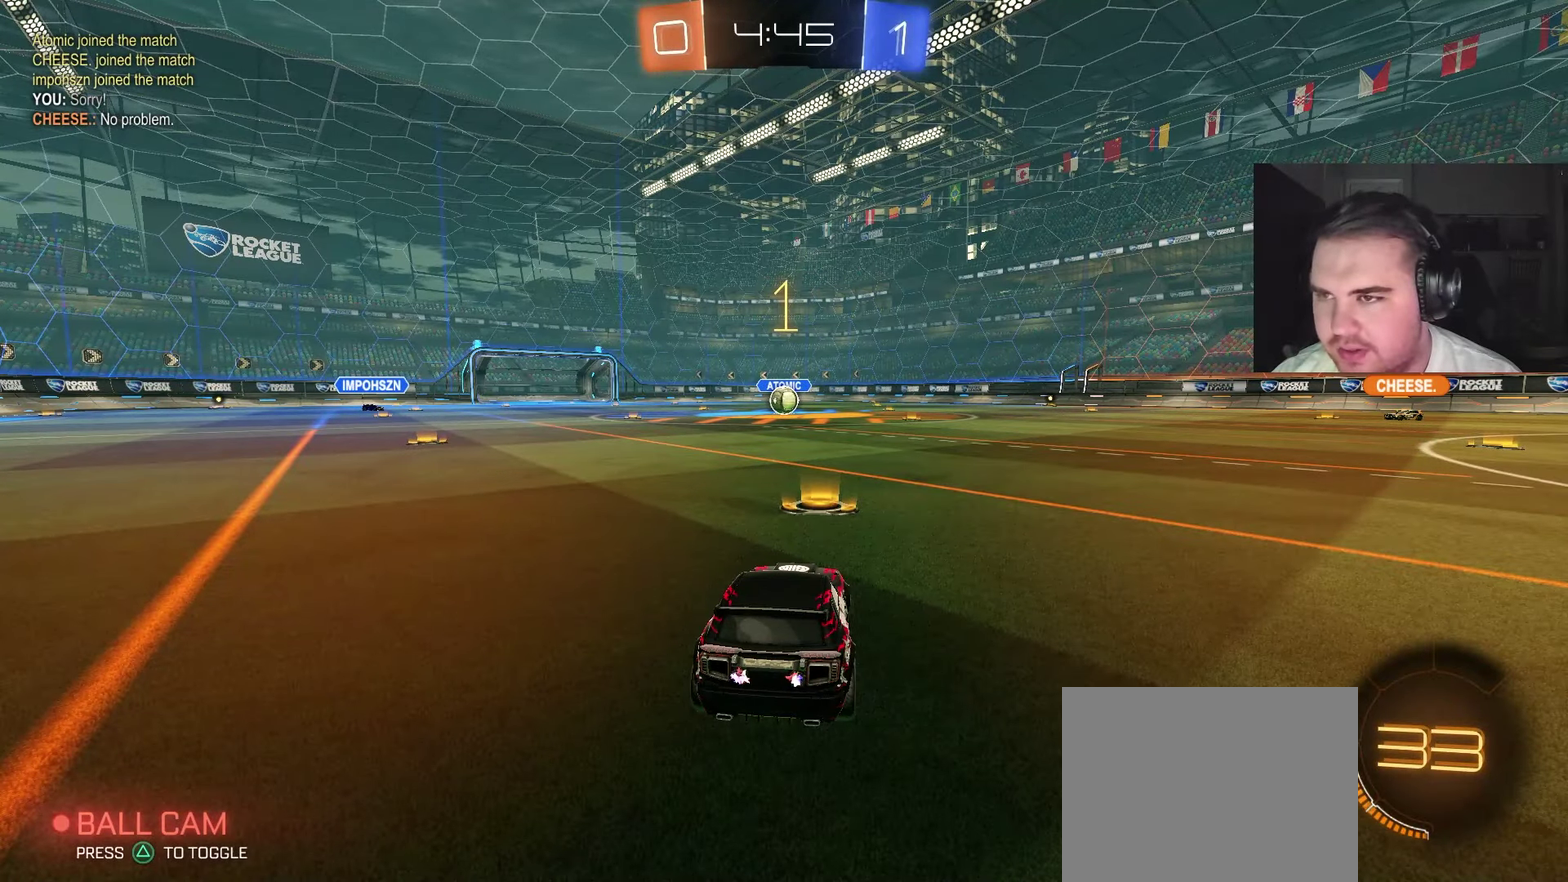
{"buttons": ["CIRCLE", "R2"], "left_stick": "center", "right_stick": "center", "events": [[33, "left_stick", "up-left"], [183, "left_stick", "center"]]}
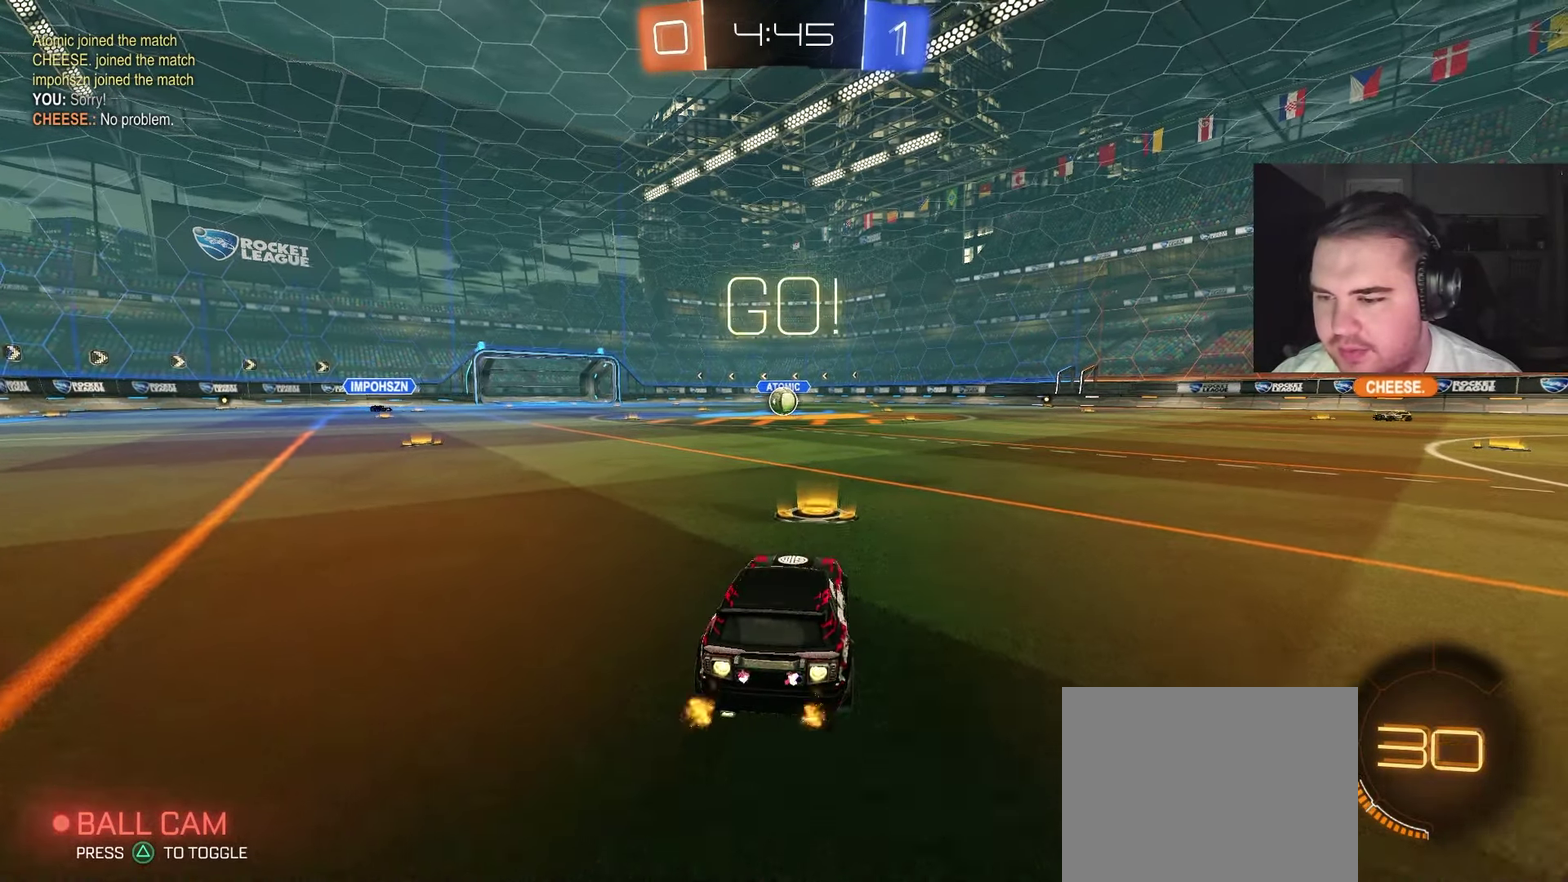
{"buttons": ["CIRCLE", "TRIANGLE", "R2"], "left_stick": "down", "right_stick": "center", "events": [[183, "left_stick", "up-right"], [267, "left_stick", "up"], [283, "CROSS", "down"], [317, "left_stick", "up-left"], [333, "CROSS", "up"], [383, "CROSS", "down"], [417, "TRIANGLE", "down"], [417, "left_stick", "down"], [500, "CROSS", "up"]]}
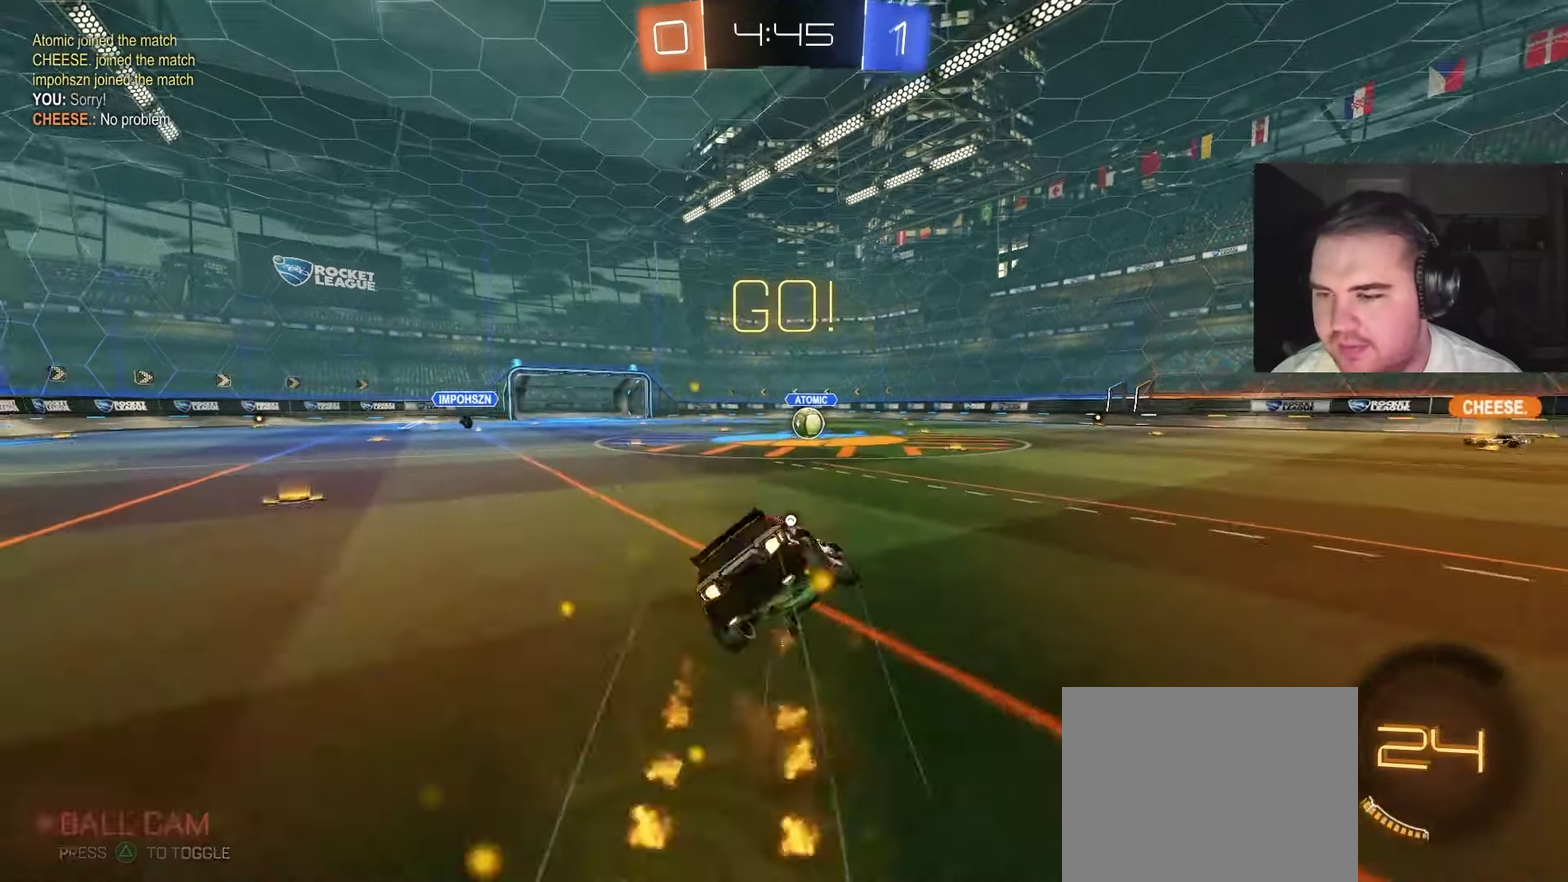
{"buttons": ["CIRCLE", "R2"], "left_stick": "down-left", "right_stick": "center", "events": [[17, "TRIANGLE", "up"], [100, "TRIANGLE", "down"], [183, "left_stick", "down-left"], [250, "TRIANGLE", "up"]]}
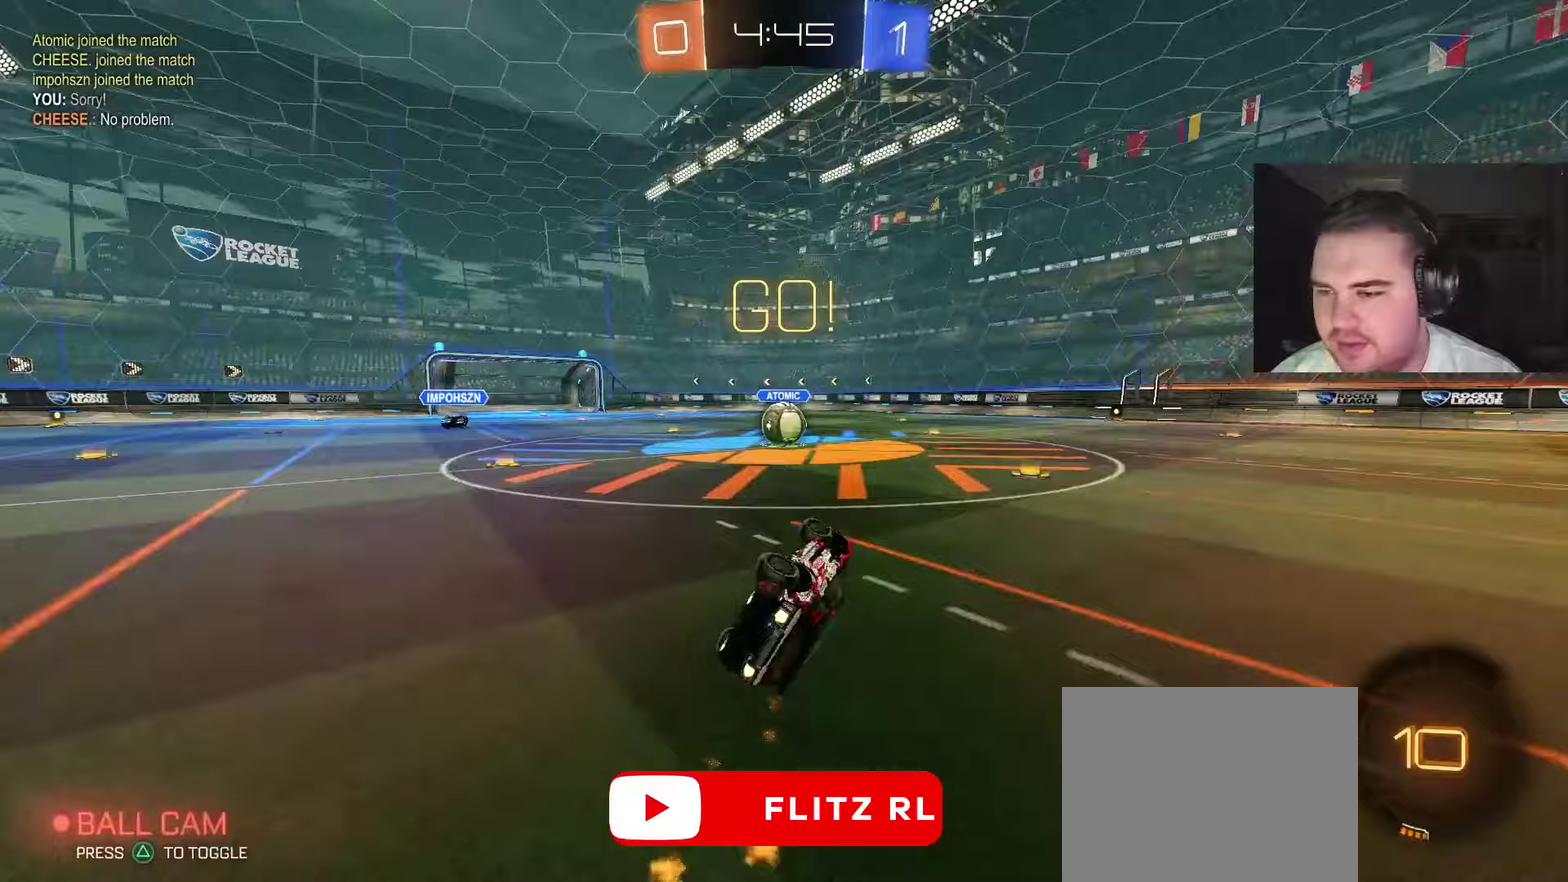
{"buttons": ["R2"], "left_stick": "left", "right_stick": "center", "events": [[250, "left_stick", "center"], [267, "CIRCLE", "up"], [400, "left_stick", "left"]]}
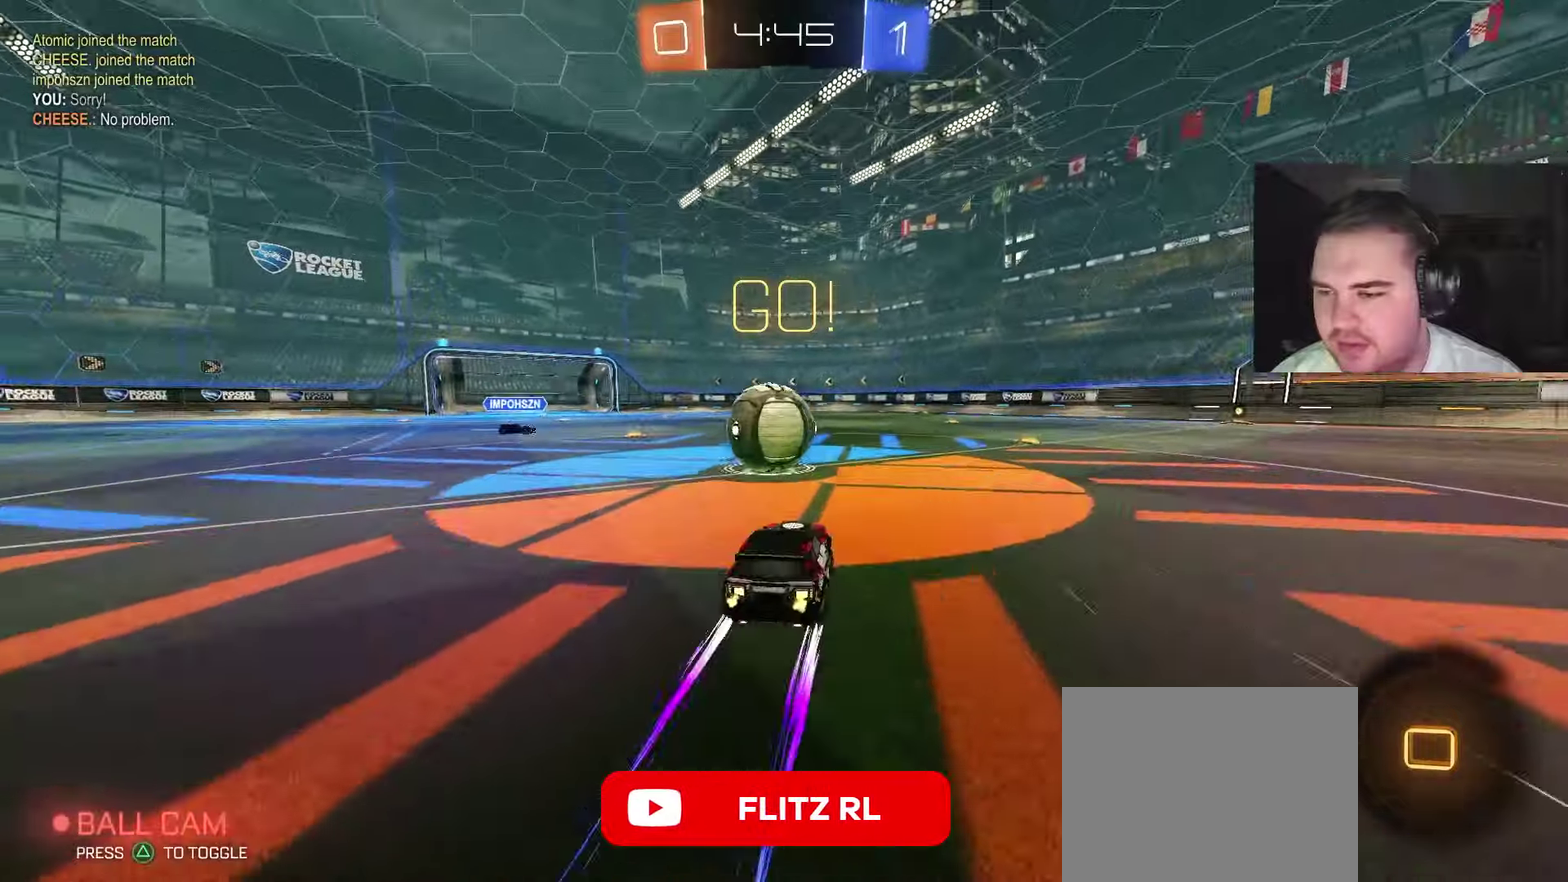
{"buttons": ["CROSS", "R2"], "left_stick": "down", "right_stick": "center", "events": [[17, "CROSS", "down"], [133, "CROSS", "up"], [183, "CROSS", "down"], [317, "left_stick", "down"]]}